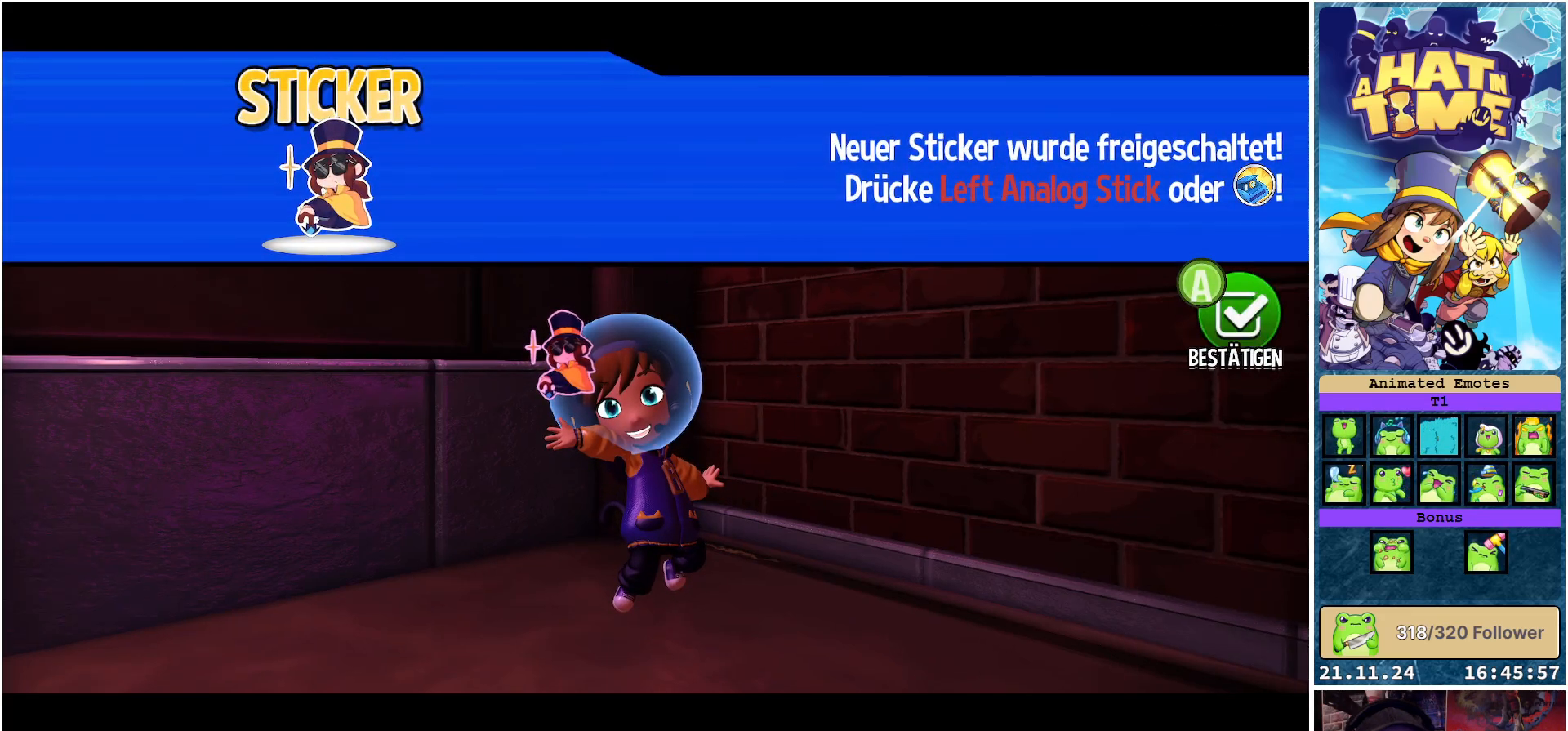
Gameplay with a controller (Xbox layout); each line is a JSON object with the inputs held at the frame after it. "events" lists button and stick changes between this image and that frame as [ms after this image, input, new state], when the widget could be followed in between.
{"buttons": [], "left_stick": "center", "right_stick": "center", "events": []}
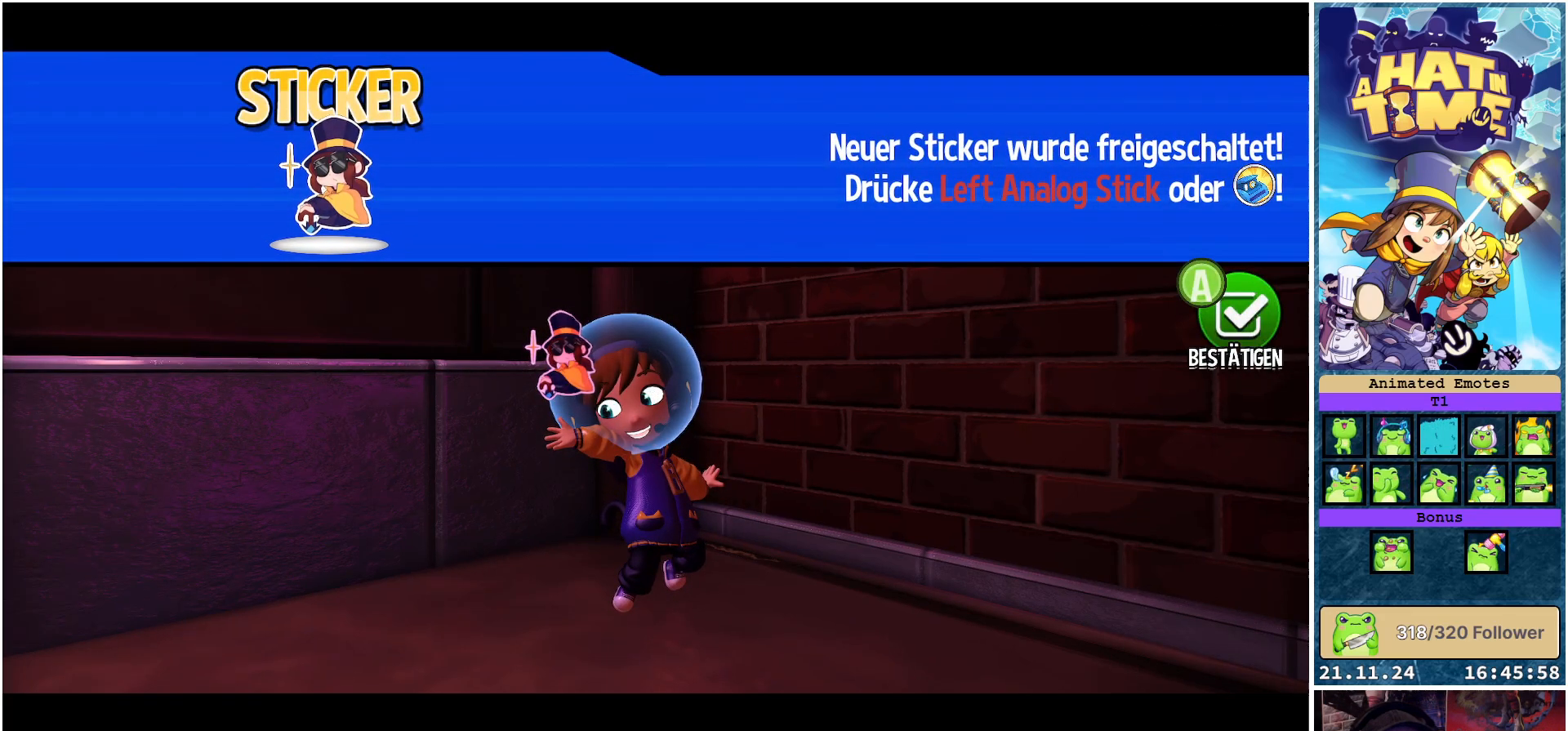
{"buttons": [], "left_stick": "center", "right_stick": "center", "events": []}
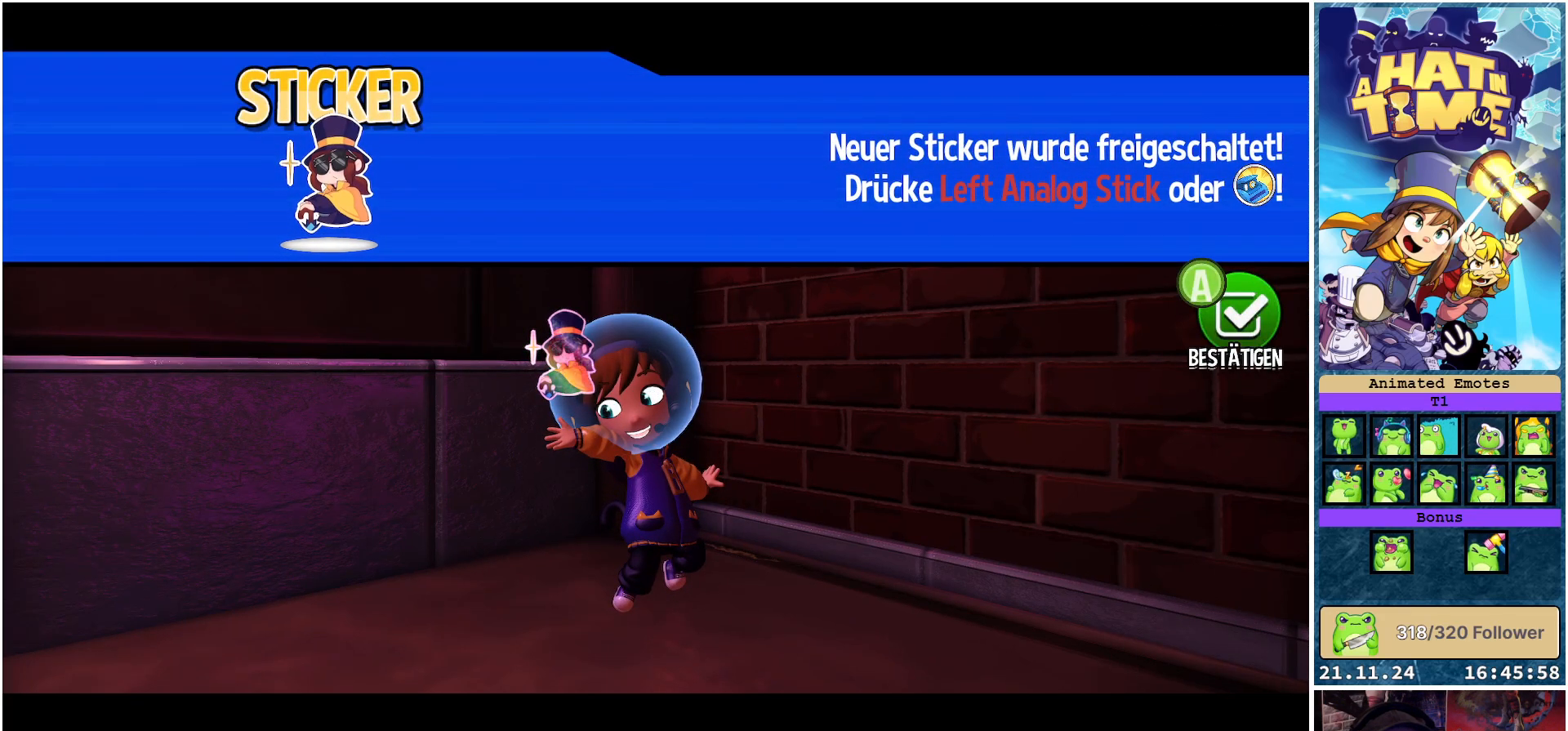
{"buttons": [], "left_stick": "center", "right_stick": "center", "events": []}
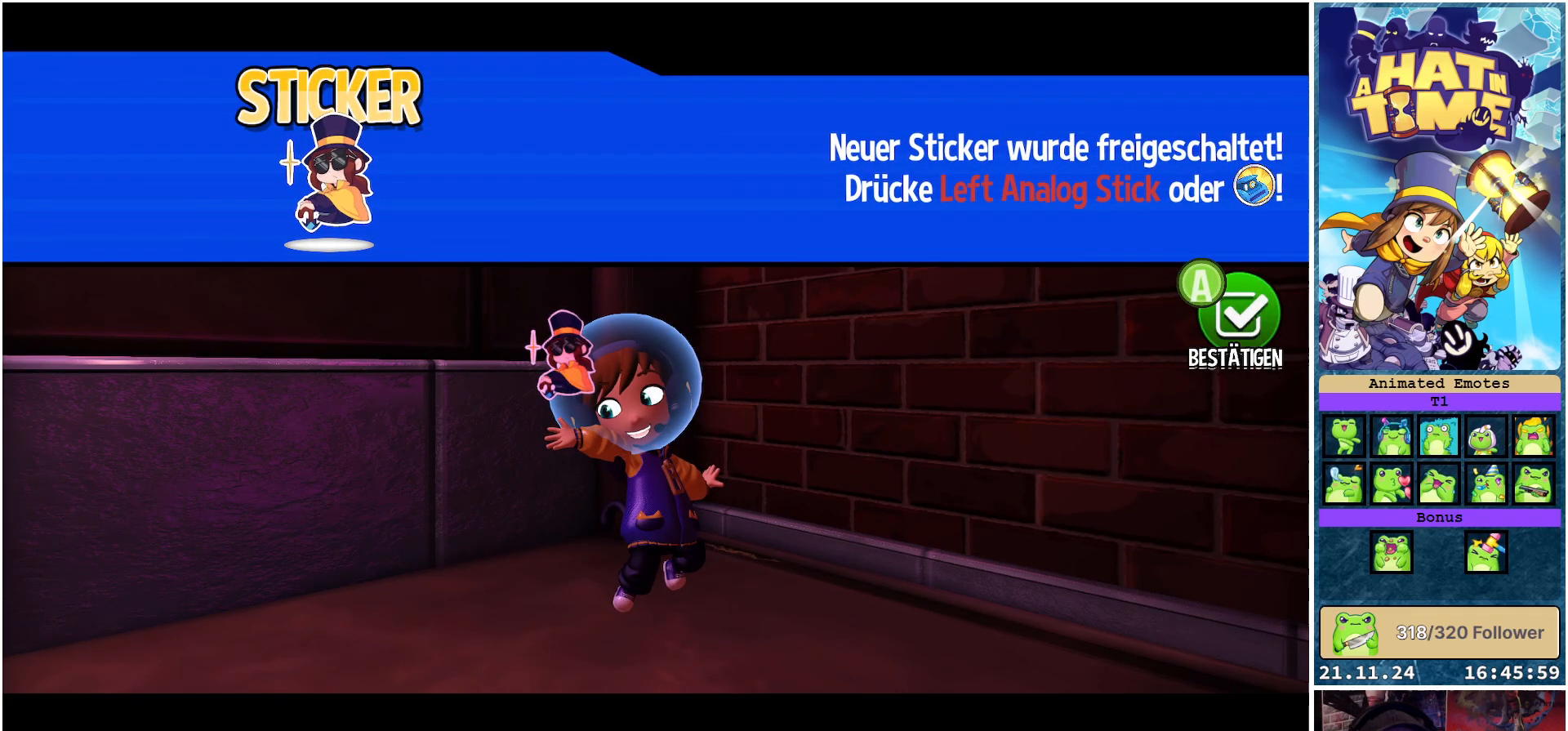
{"buttons": [], "left_stick": "center", "right_stick": "center", "events": []}
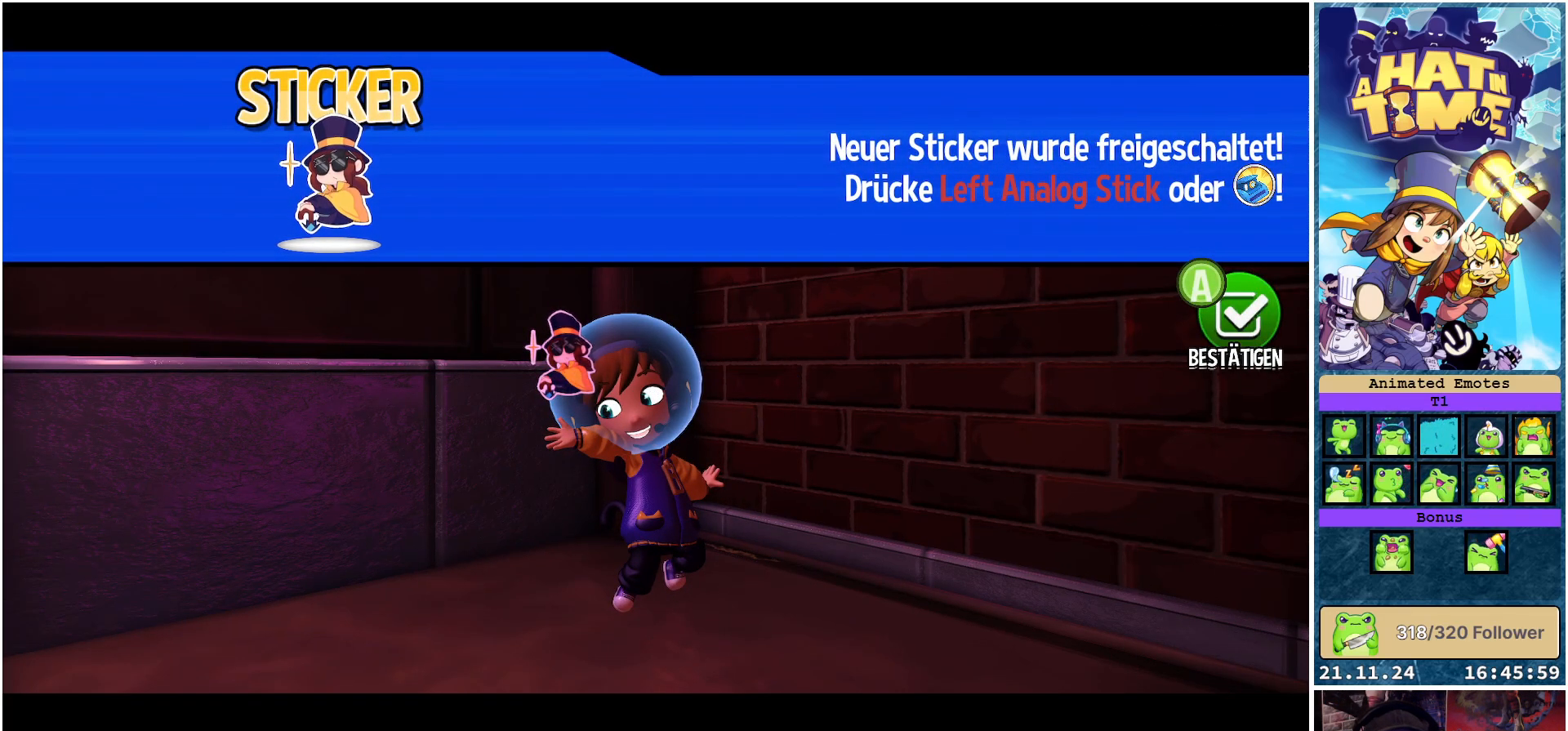
{"buttons": [], "left_stick": "center", "right_stick": "center", "events": []}
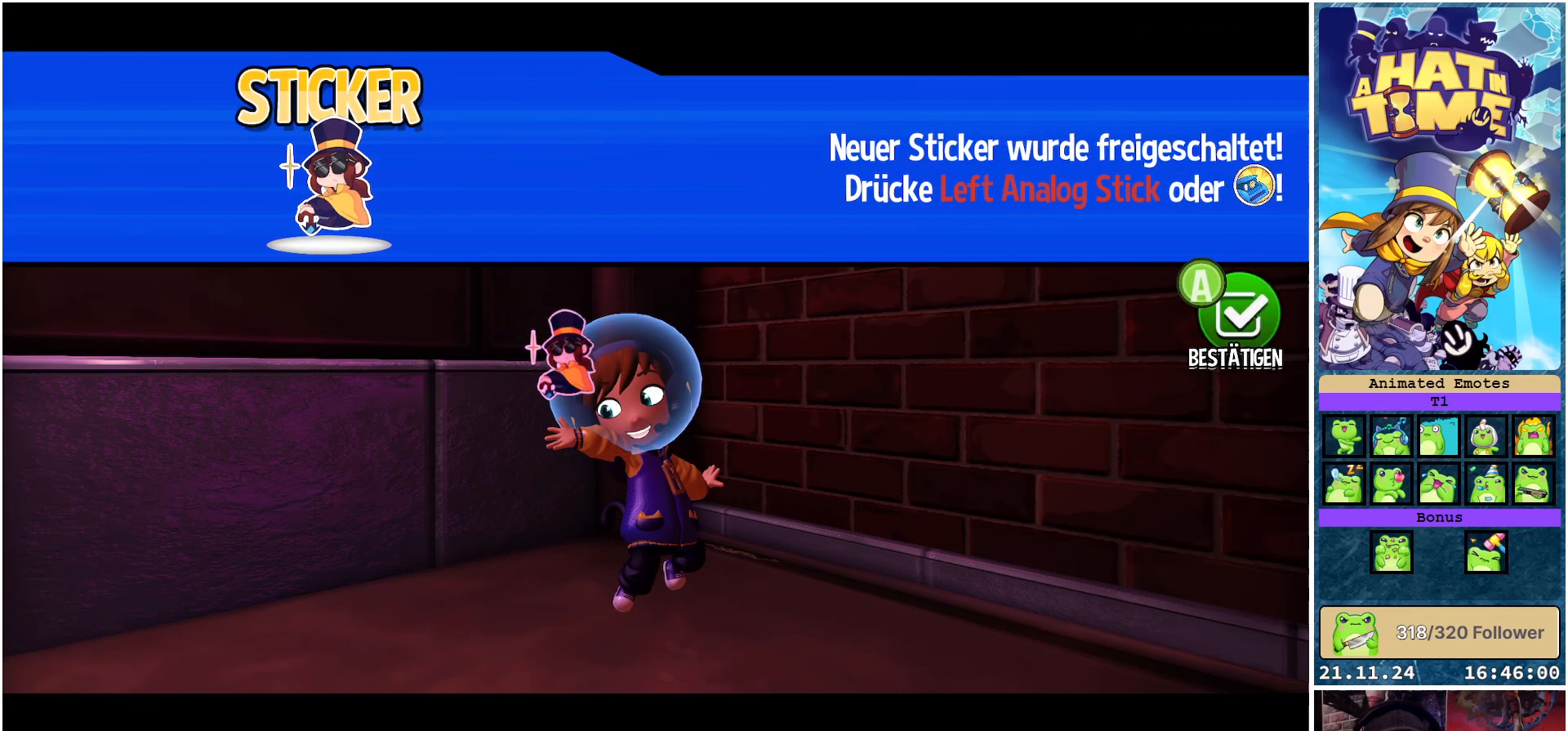
{"buttons": ["A"], "left_stick": "center", "right_stick": "center", "events": [[467, "A", "down"]]}
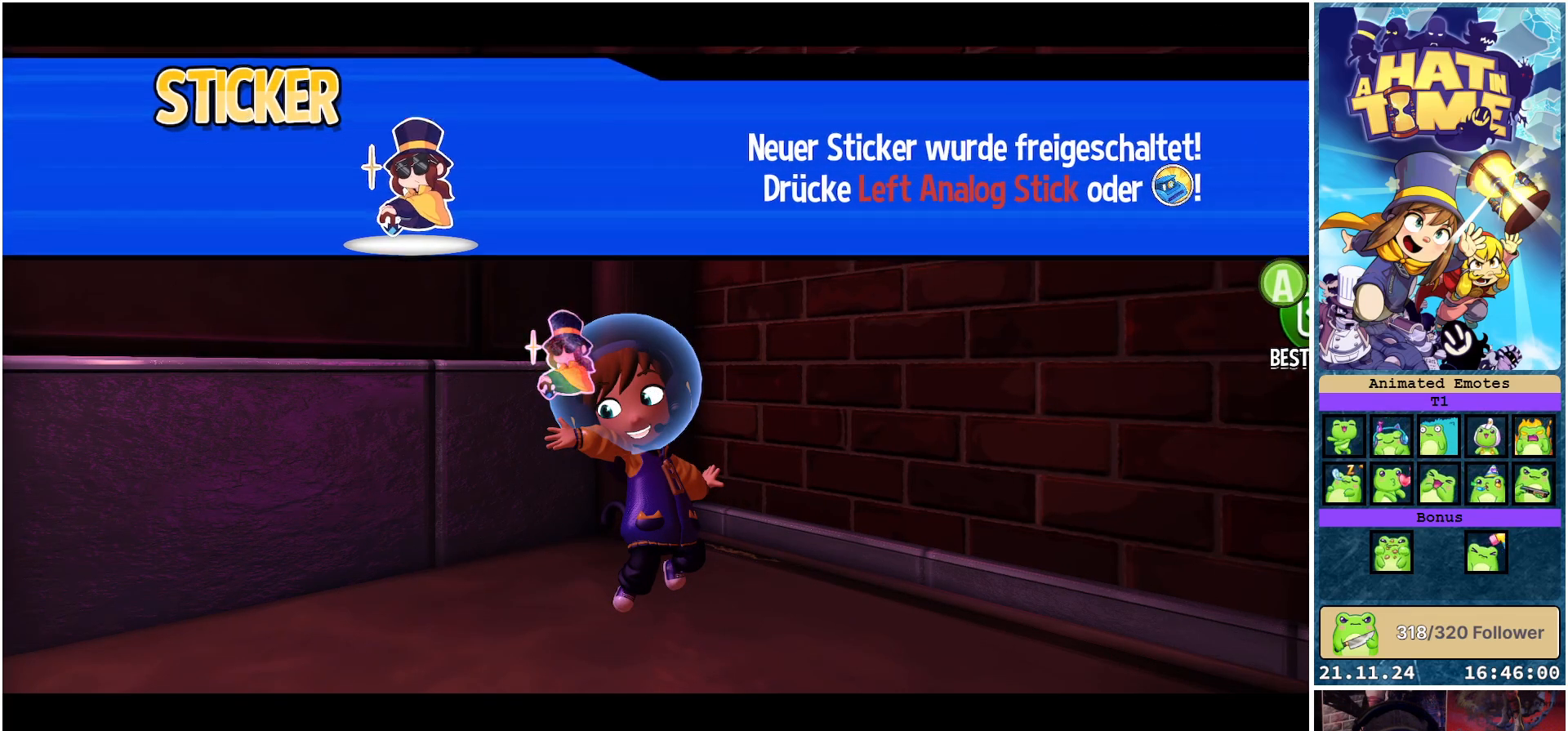
{"buttons": [], "left_stick": "center", "right_stick": "right", "events": [[67, "A", "up"], [400, "right_stick", "right"]]}
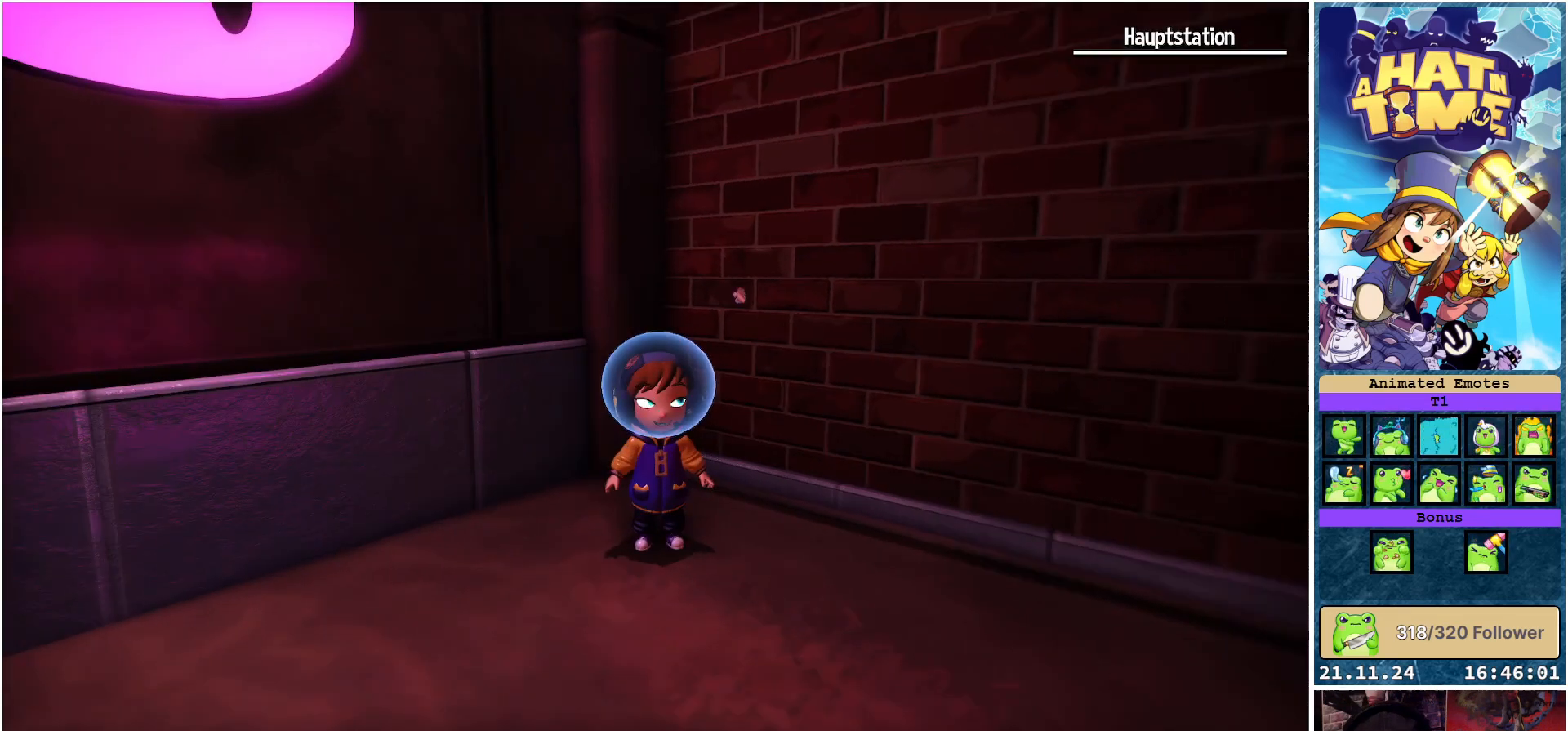
{"buttons": [], "left_stick": "right", "right_stick": "right", "events": [[50, "left_stick", "down-right"], [217, "left_stick", "right"]]}
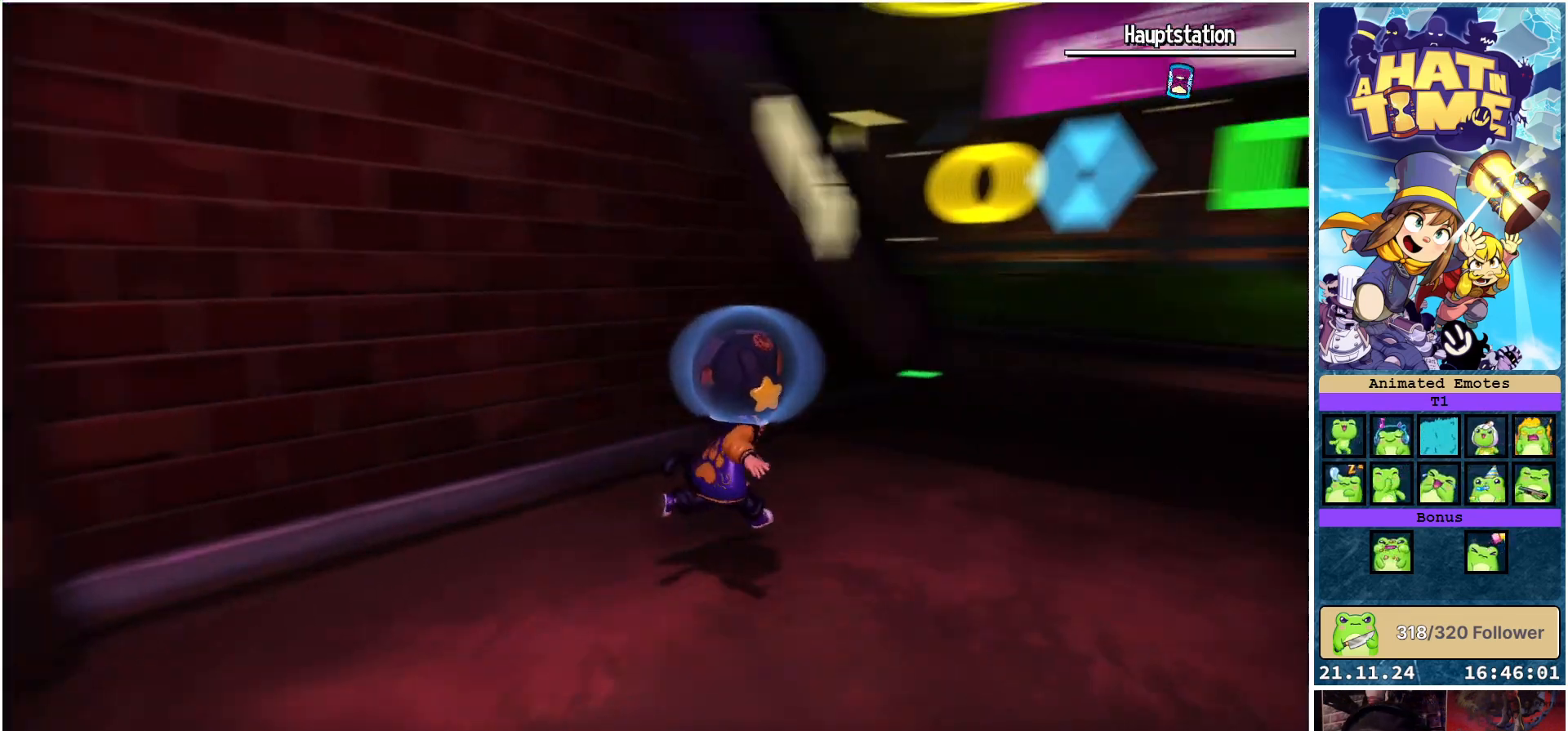
{"buttons": [], "left_stick": "up", "right_stick": "center", "events": [[167, "left_stick", "up"], [250, "right_stick", "center"]]}
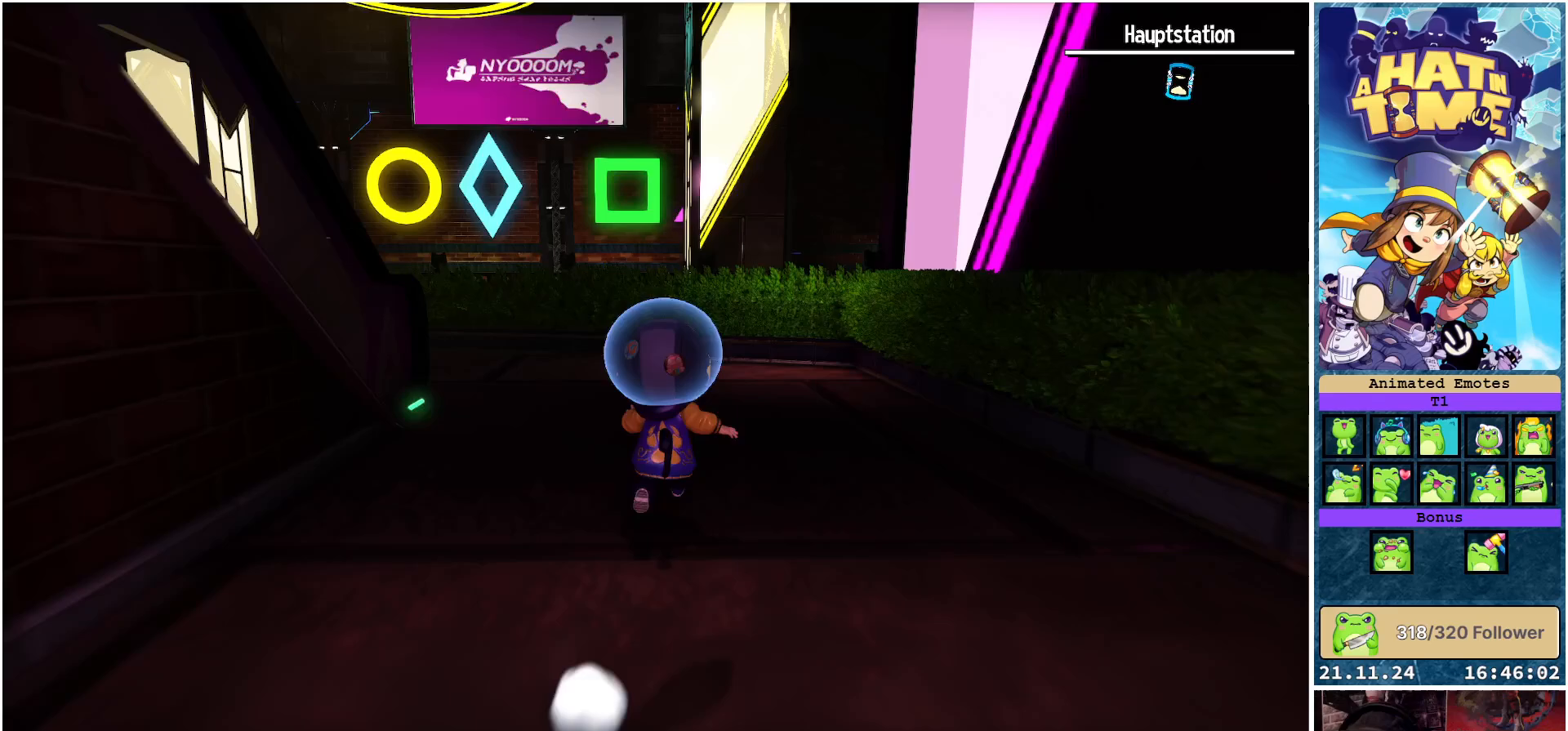
{"buttons": [], "left_stick": "up", "right_stick": "down-left", "events": [[117, "right_stick", "left"], [400, "right_stick", "down-left"]]}
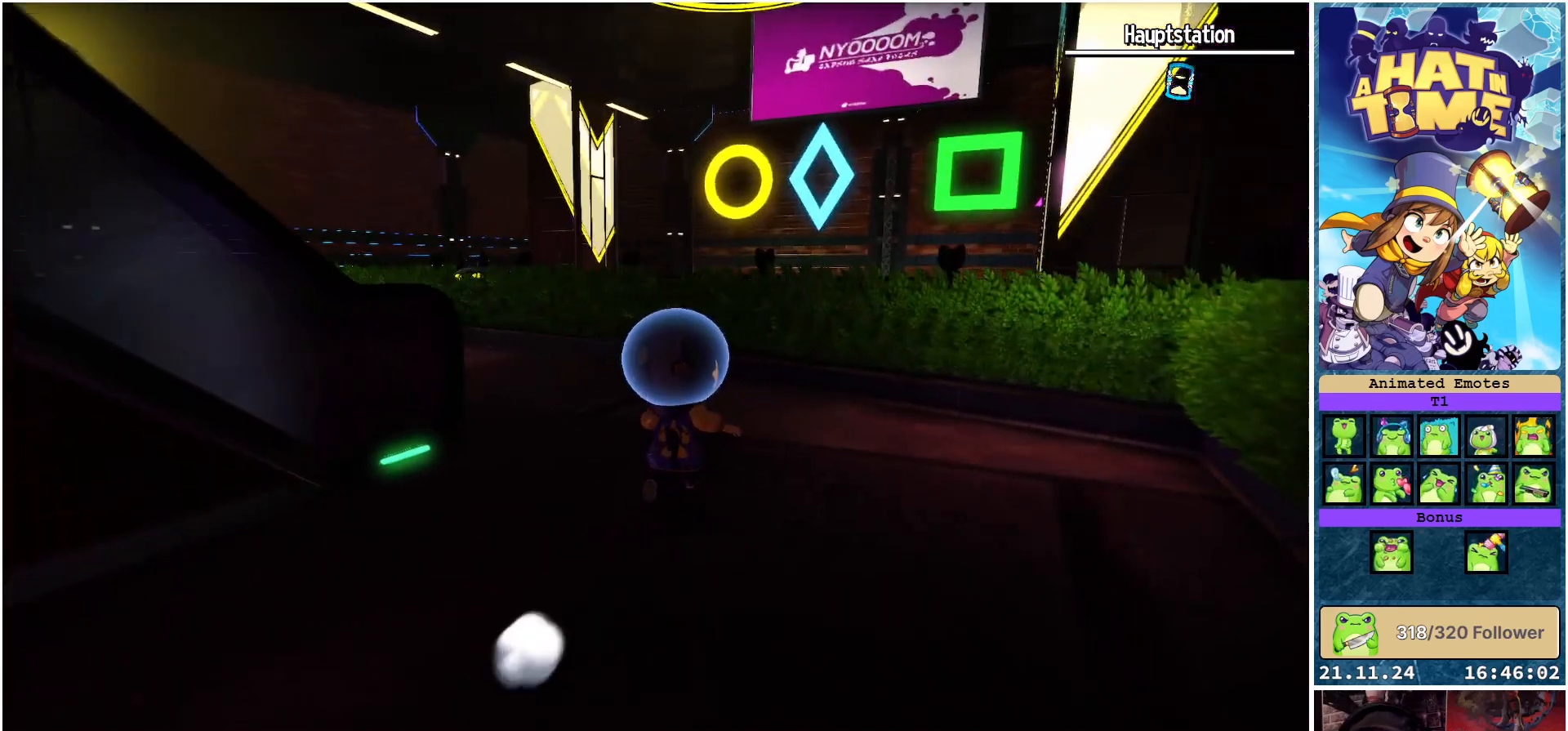
{"buttons": [], "left_stick": "up", "right_stick": "center", "events": [[367, "right_stick", "center"]]}
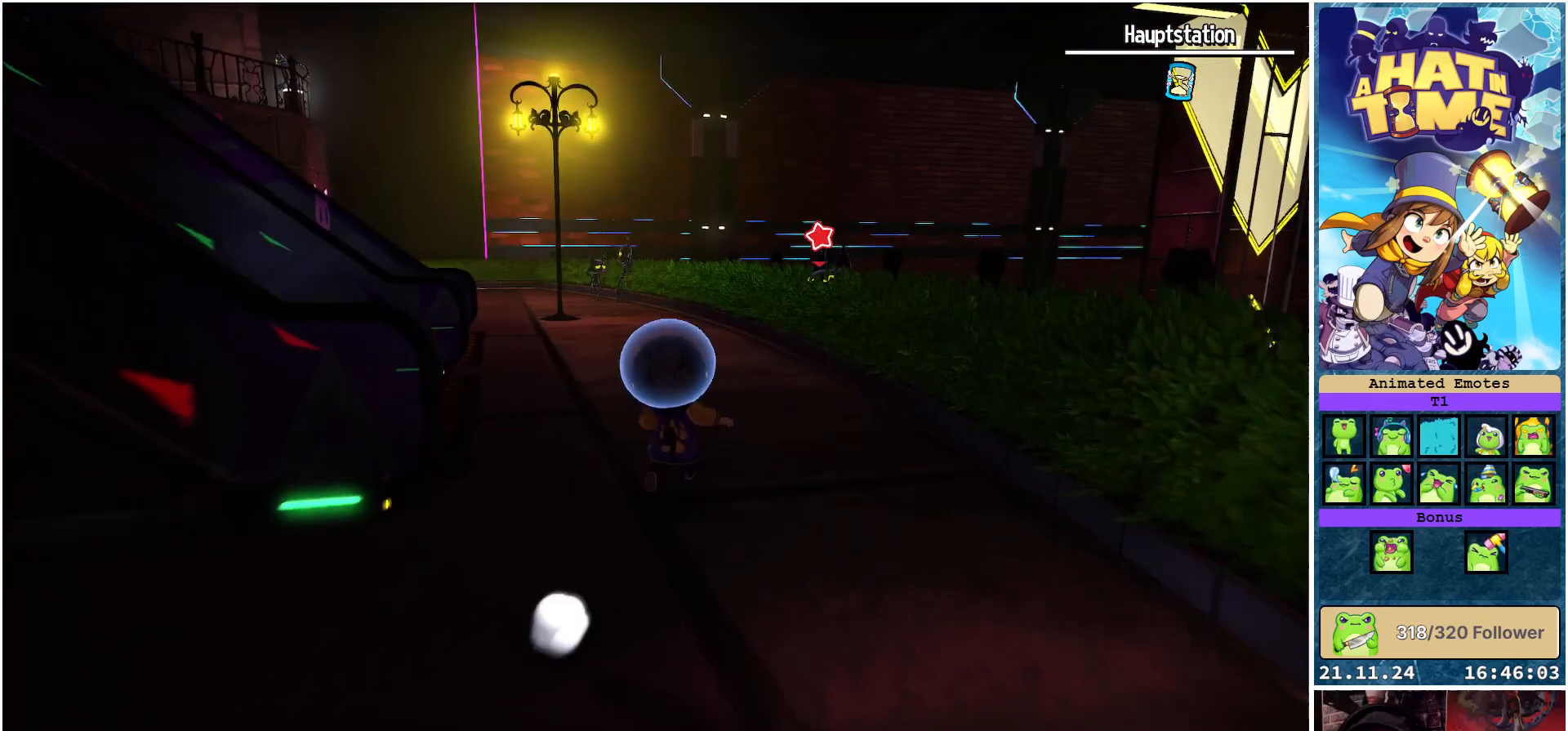
{"buttons": [], "left_stick": "up", "right_stick": "center", "events": [[400, "A", "down"], [467, "A", "up"]]}
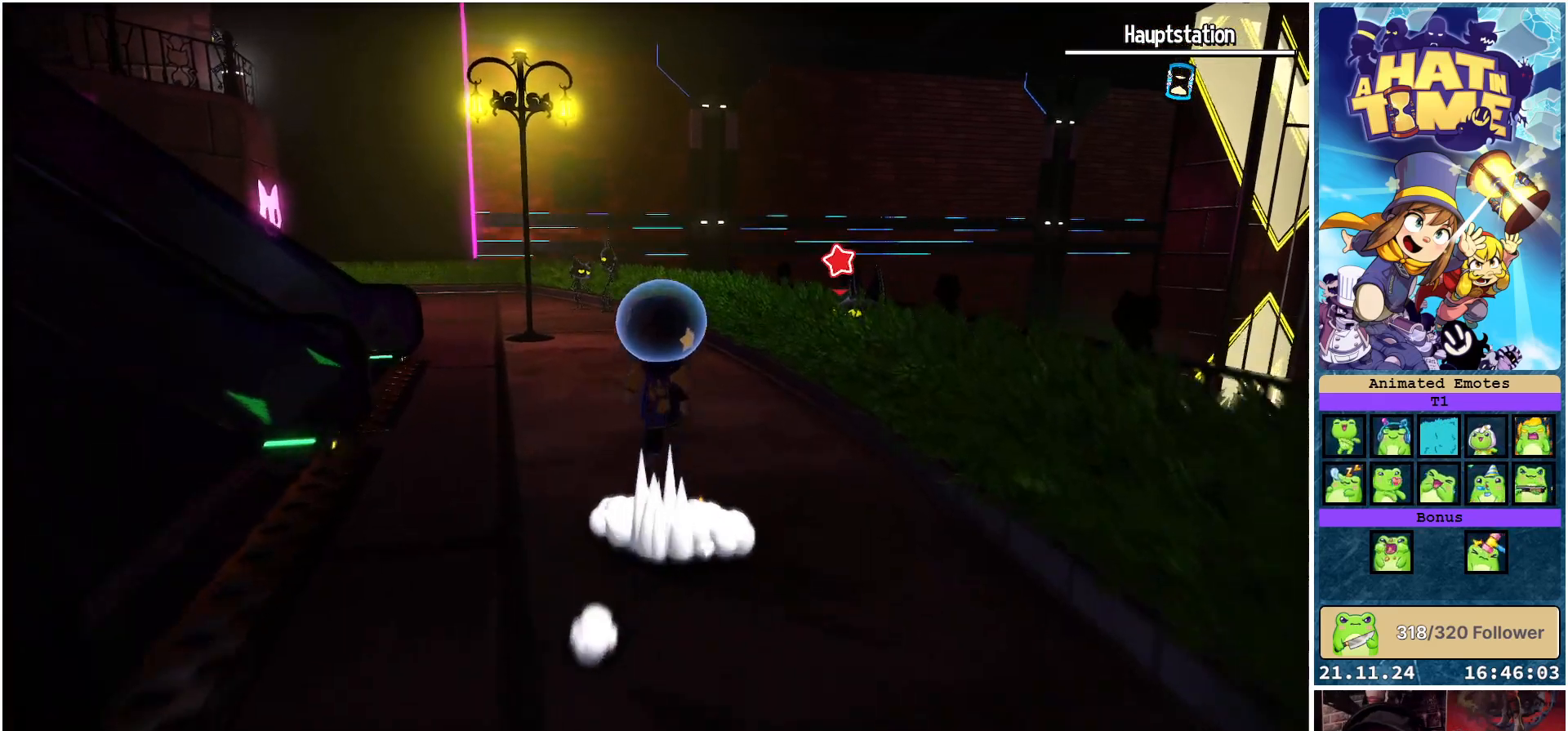
{"buttons": [], "left_stick": "up", "right_stick": "center", "events": []}
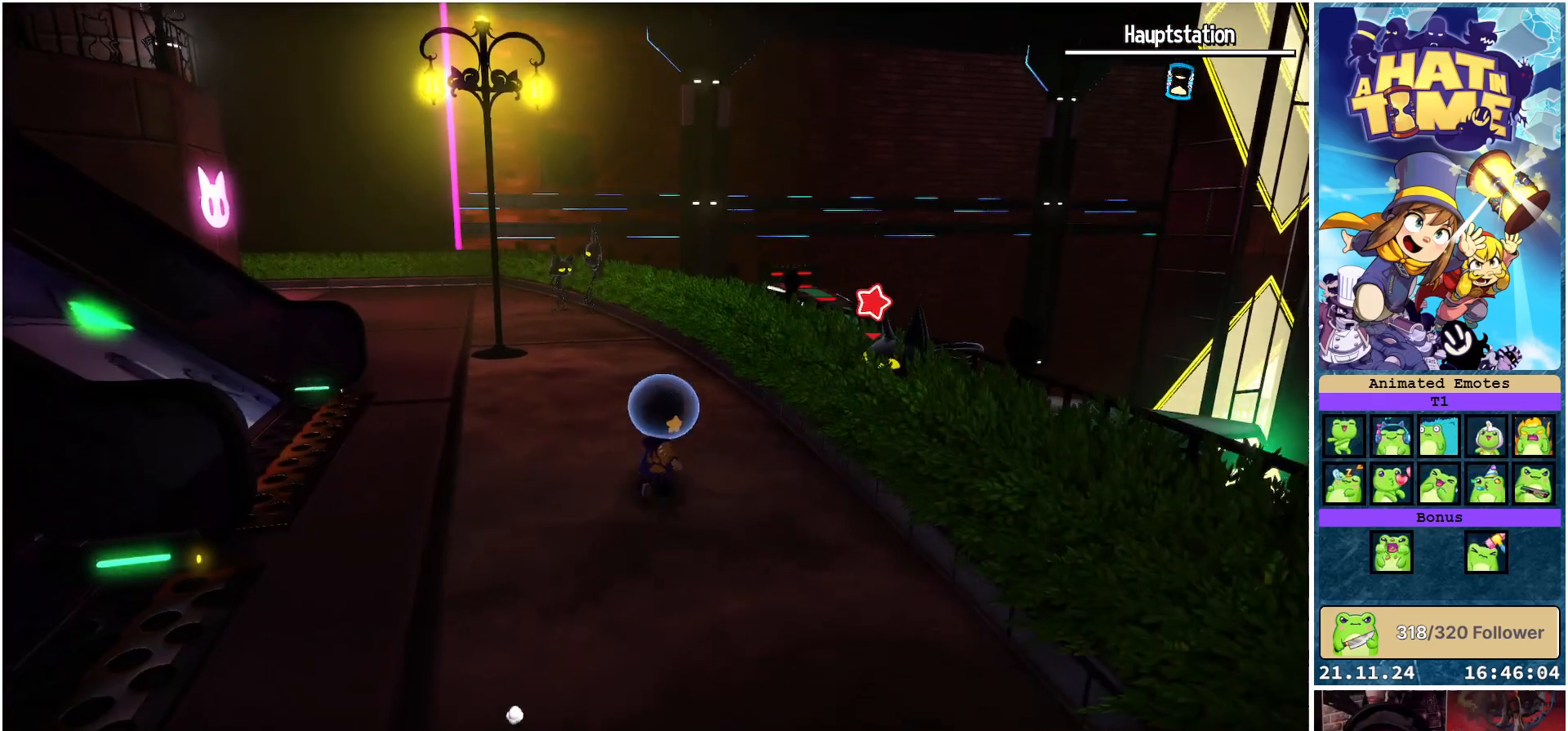
{"buttons": [], "left_stick": "up", "right_stick": "down-left", "events": [[183, "right_stick", "down-left"]]}
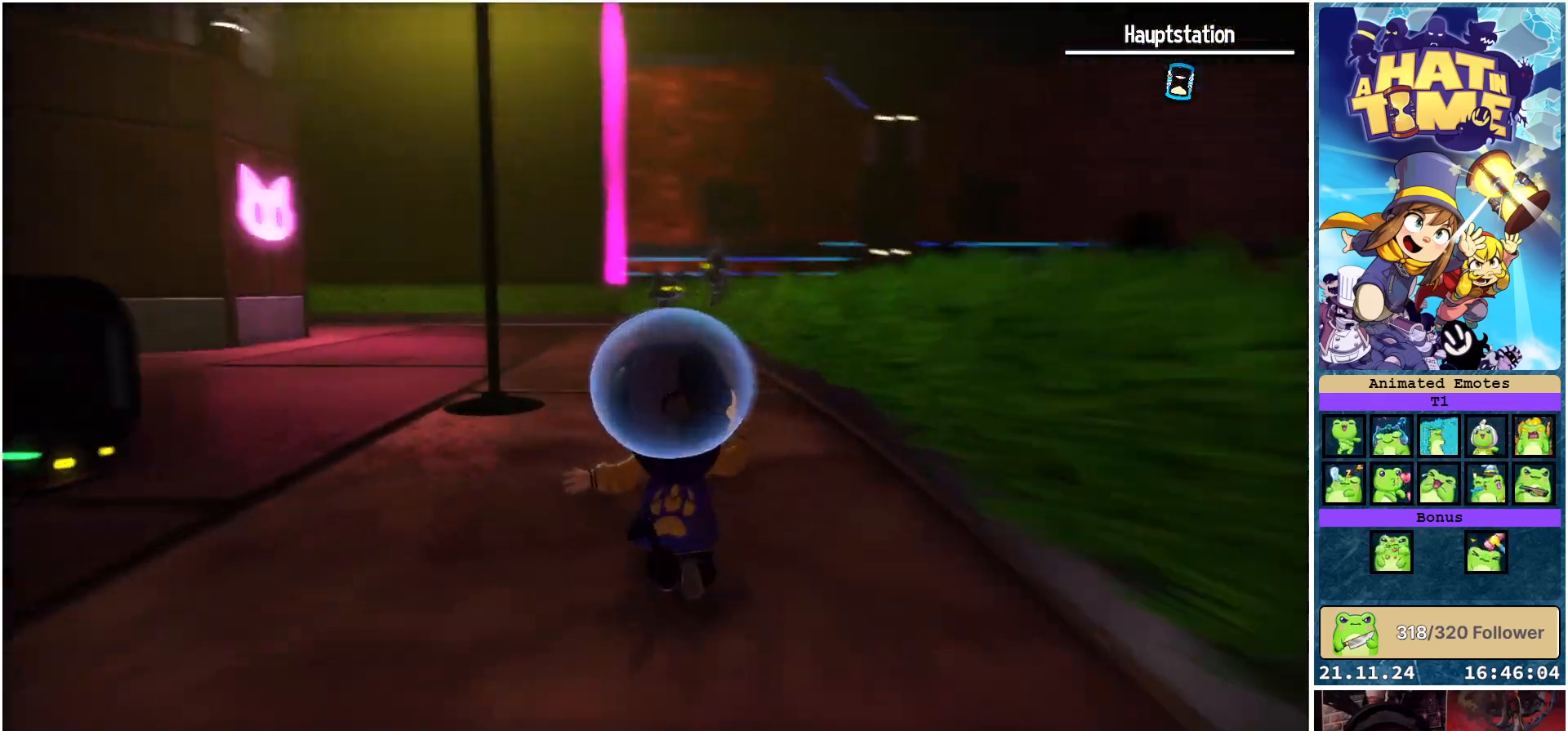
{"buttons": [], "left_stick": "up", "right_stick": "down-left", "events": []}
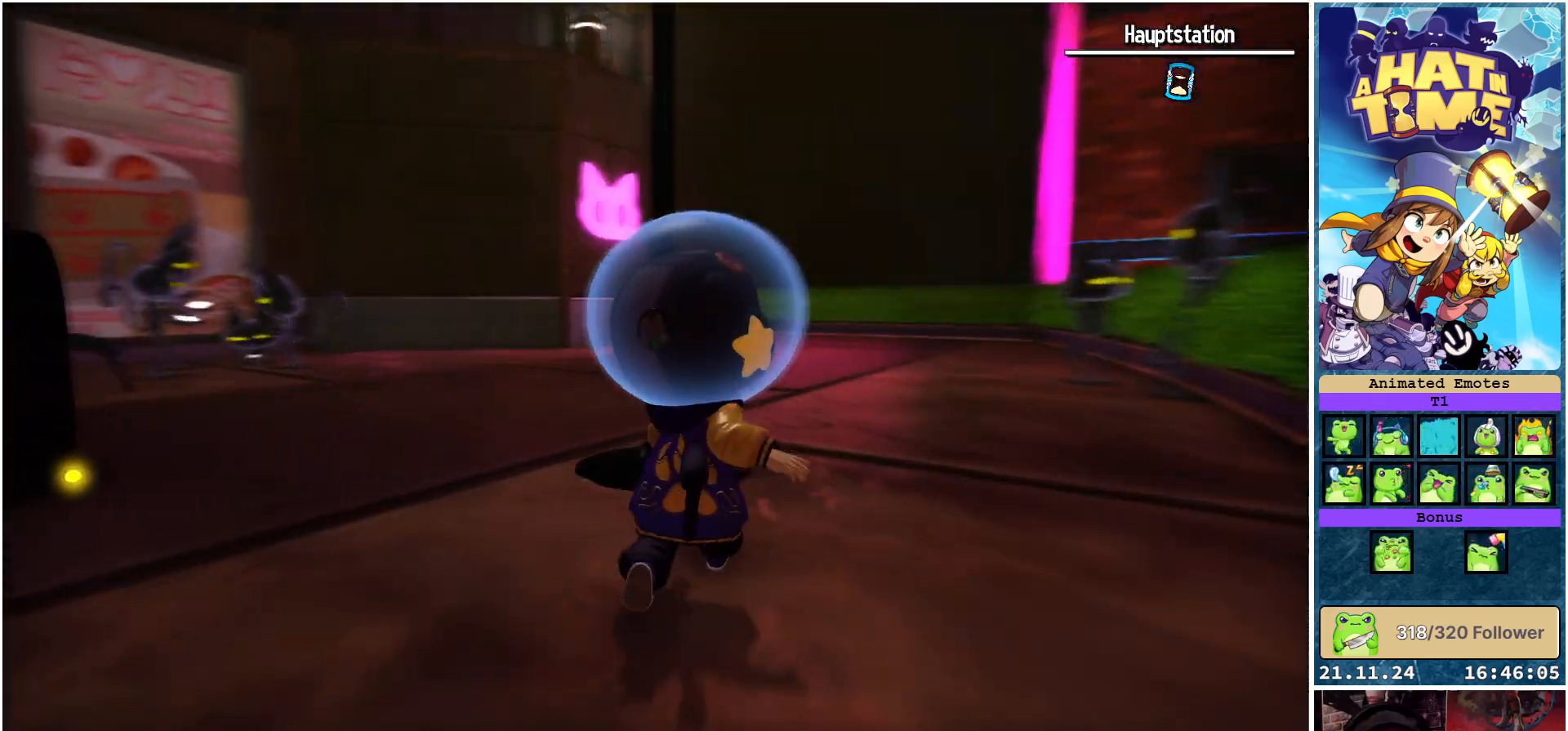
{"buttons": [], "left_stick": "up", "right_stick": "down-left", "events": [[50, "left_stick", "up-left"], [267, "left_stick", "up"]]}
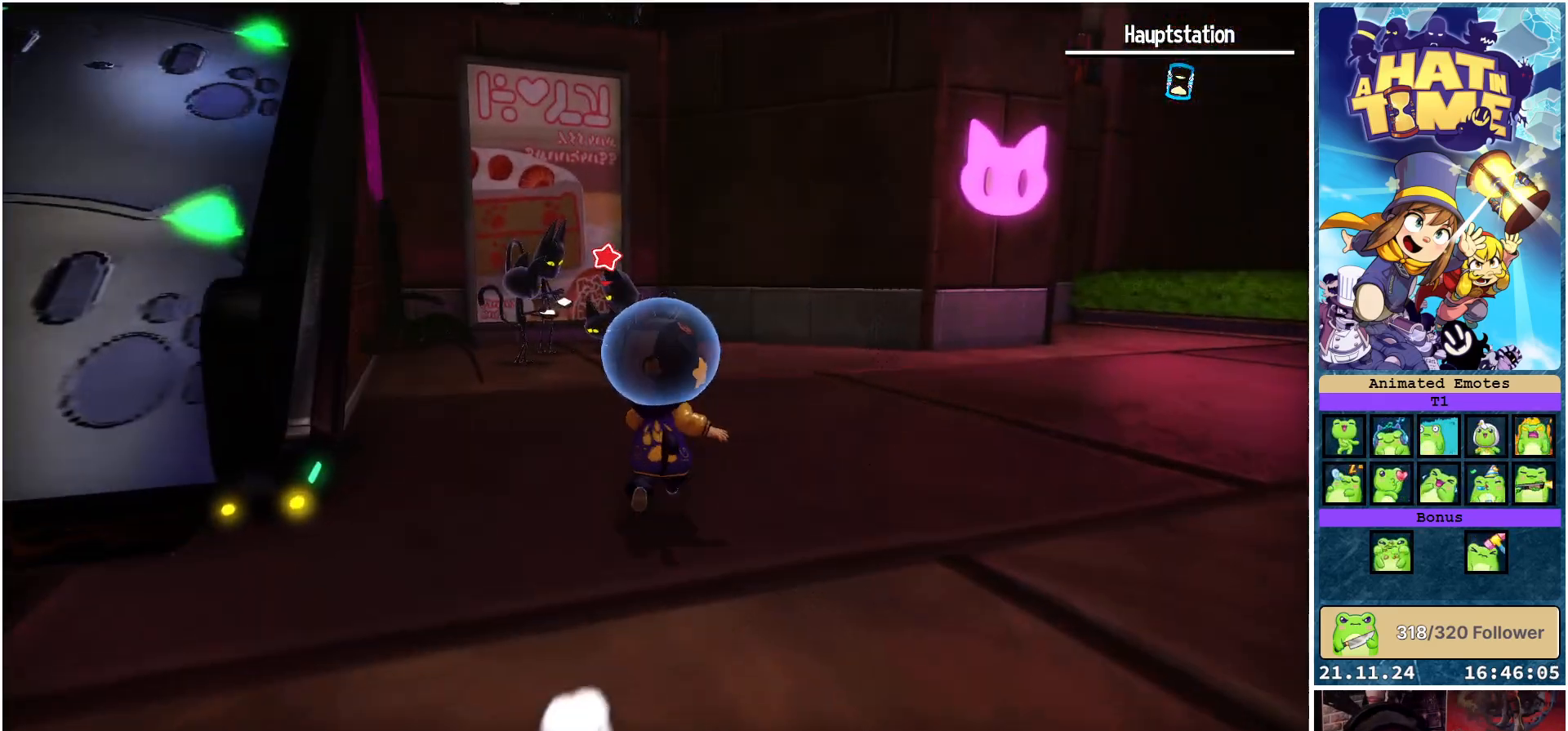
{"buttons": [], "left_stick": "up-right", "right_stick": "down-left", "events": [[383, "left_stick", "up-right"]]}
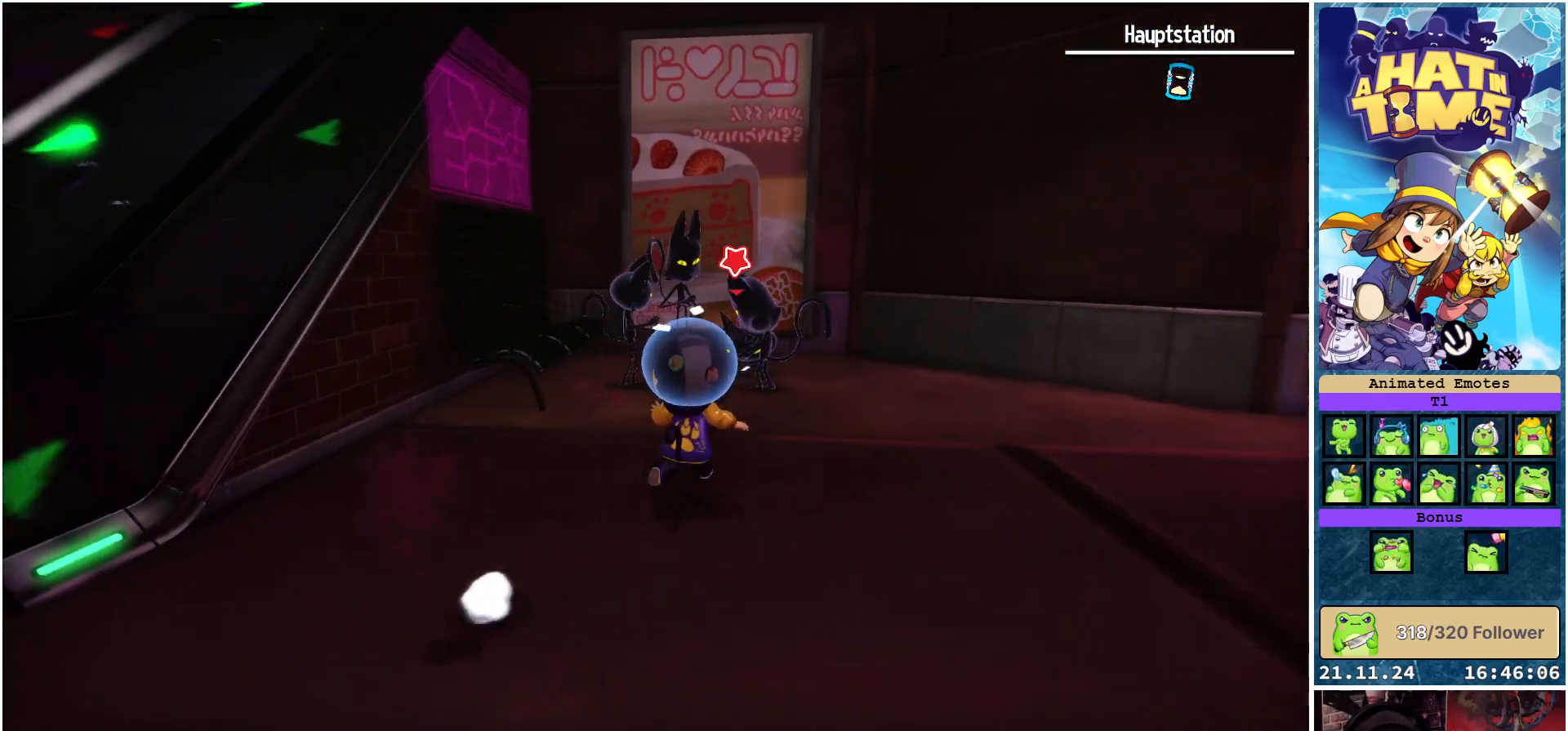
{"buttons": [], "left_stick": "center", "right_stick": "center", "events": [[333, "right_stick", "center"], [417, "left_stick", "center"]]}
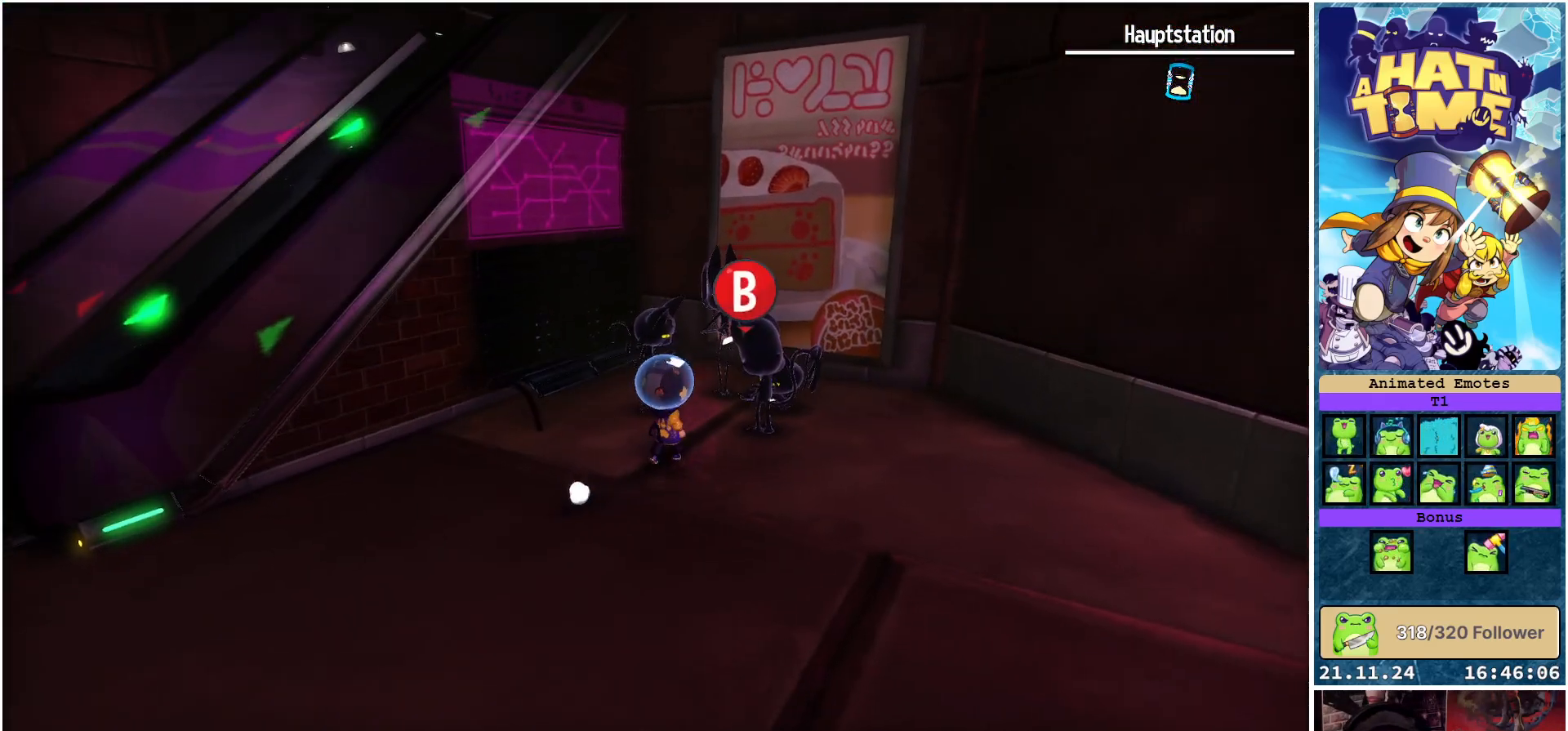
{"buttons": [], "left_stick": "center", "right_stick": "center", "events": [[267, "B", "down"], [383, "B", "up"]]}
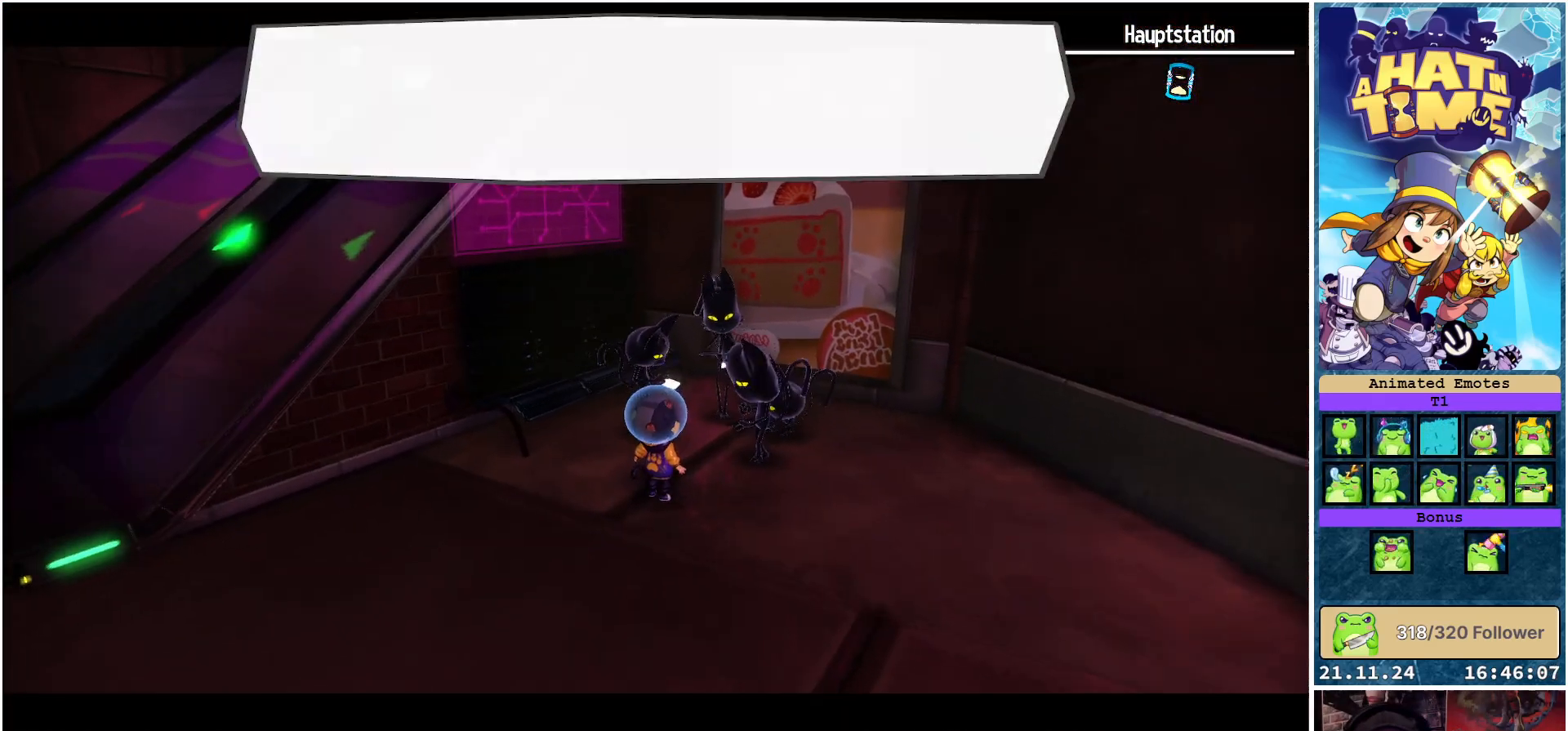
{"buttons": [], "left_stick": "center", "right_stick": "center", "events": []}
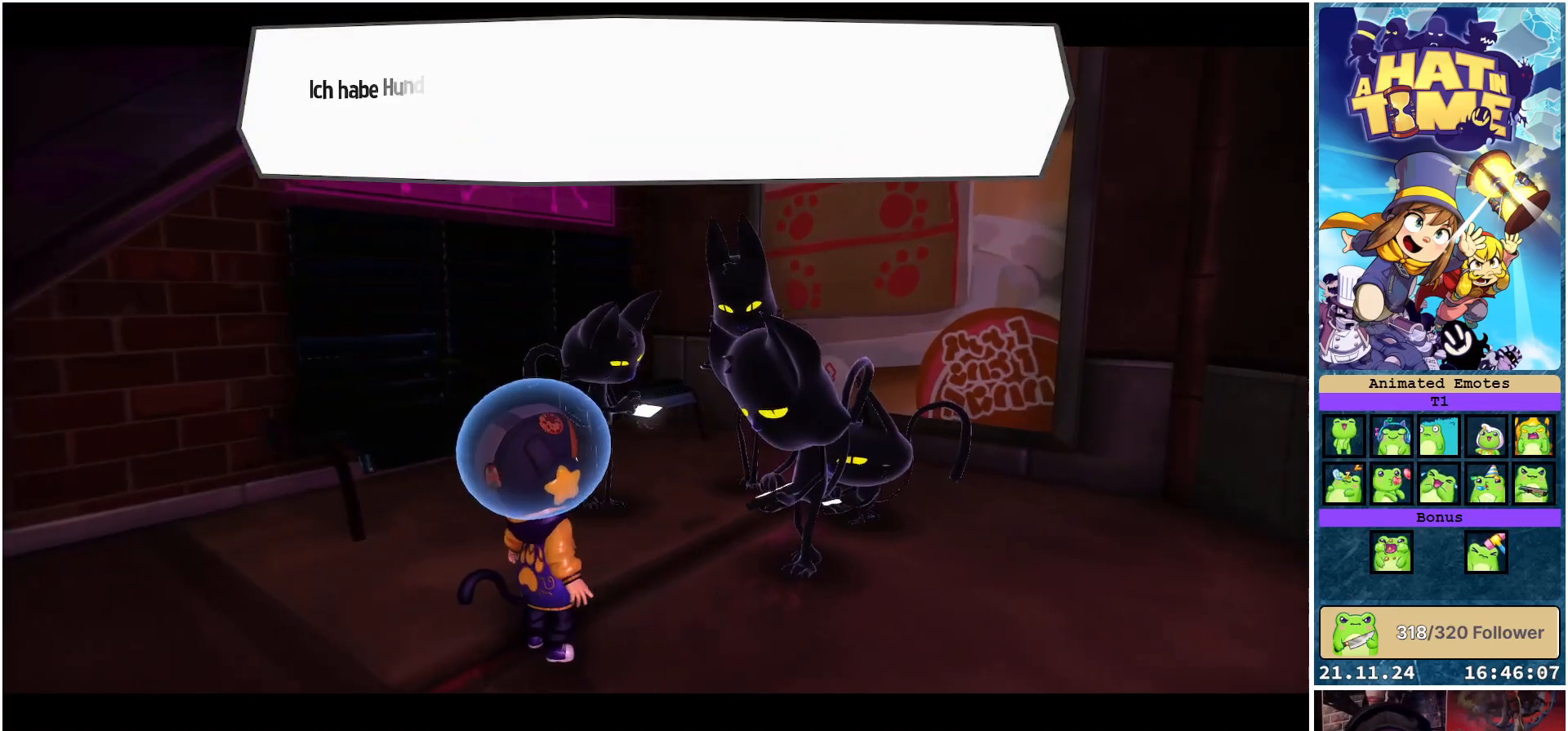
{"buttons": [], "left_stick": "center", "right_stick": "center", "events": []}
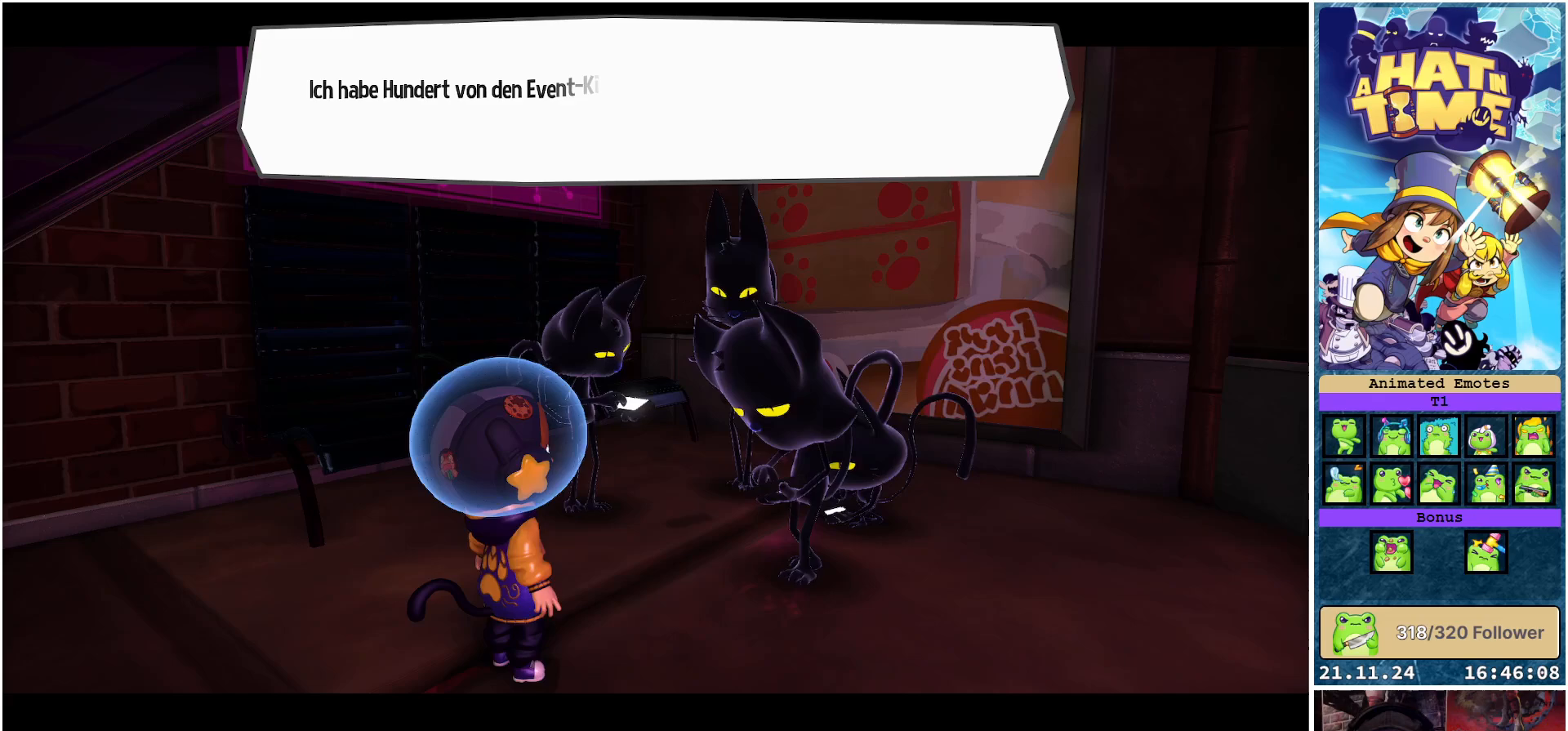
{"buttons": [], "left_stick": "center", "right_stick": "center", "events": []}
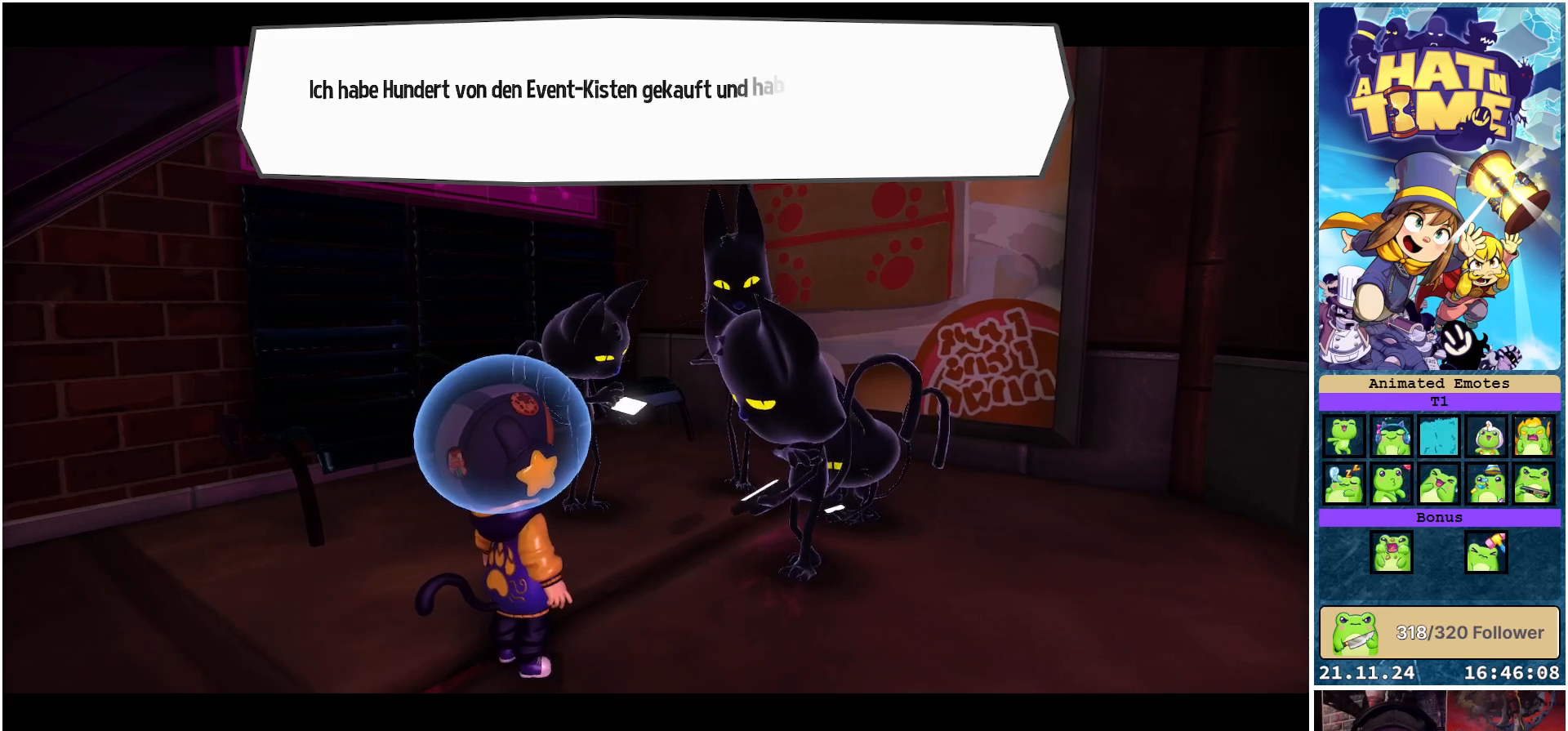
{"buttons": [], "left_stick": "center", "right_stick": "center", "events": []}
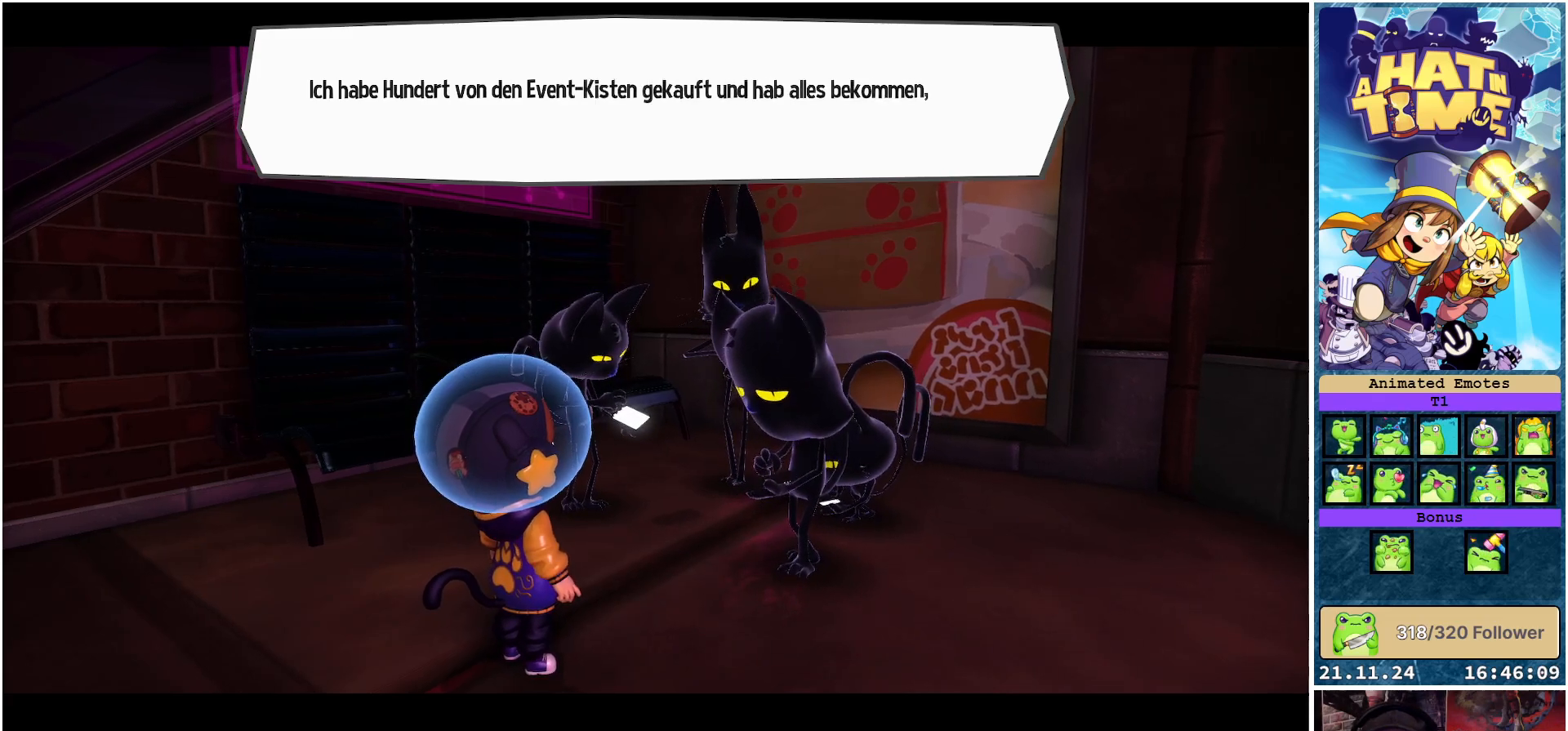
{"buttons": [], "left_stick": "center", "right_stick": "center", "events": []}
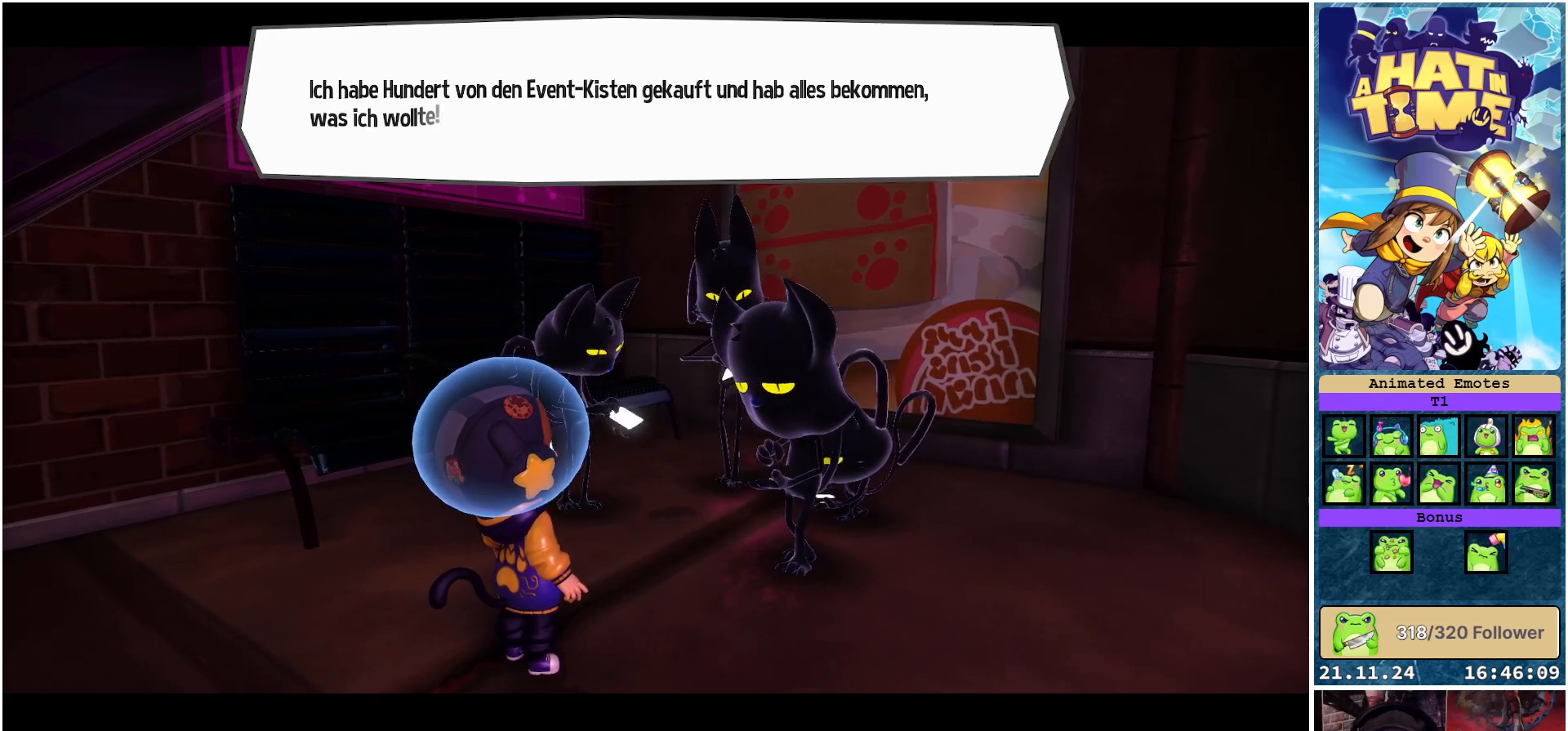
{"buttons": [], "left_stick": "center", "right_stick": "center", "events": []}
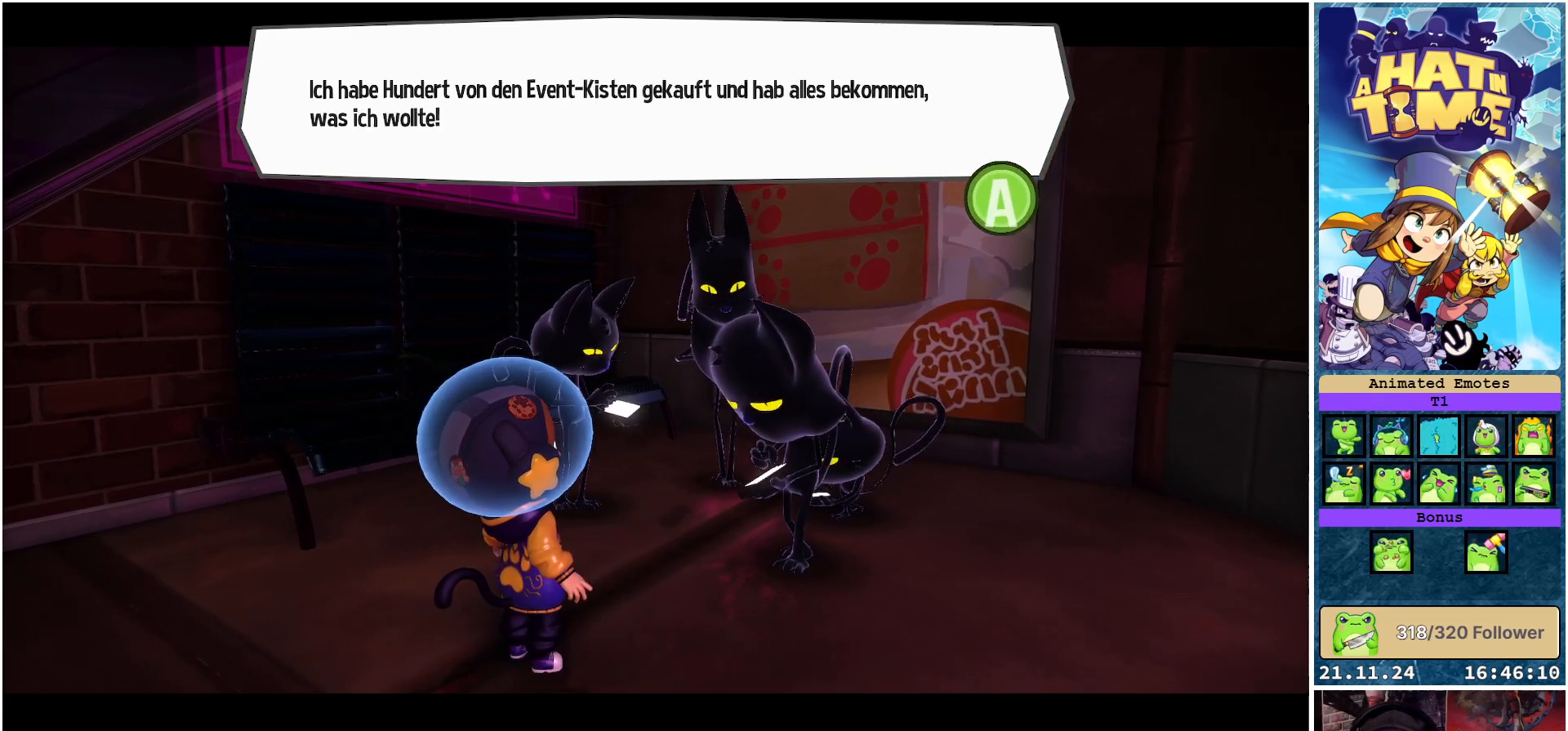
{"buttons": [], "left_stick": "center", "right_stick": "center", "events": []}
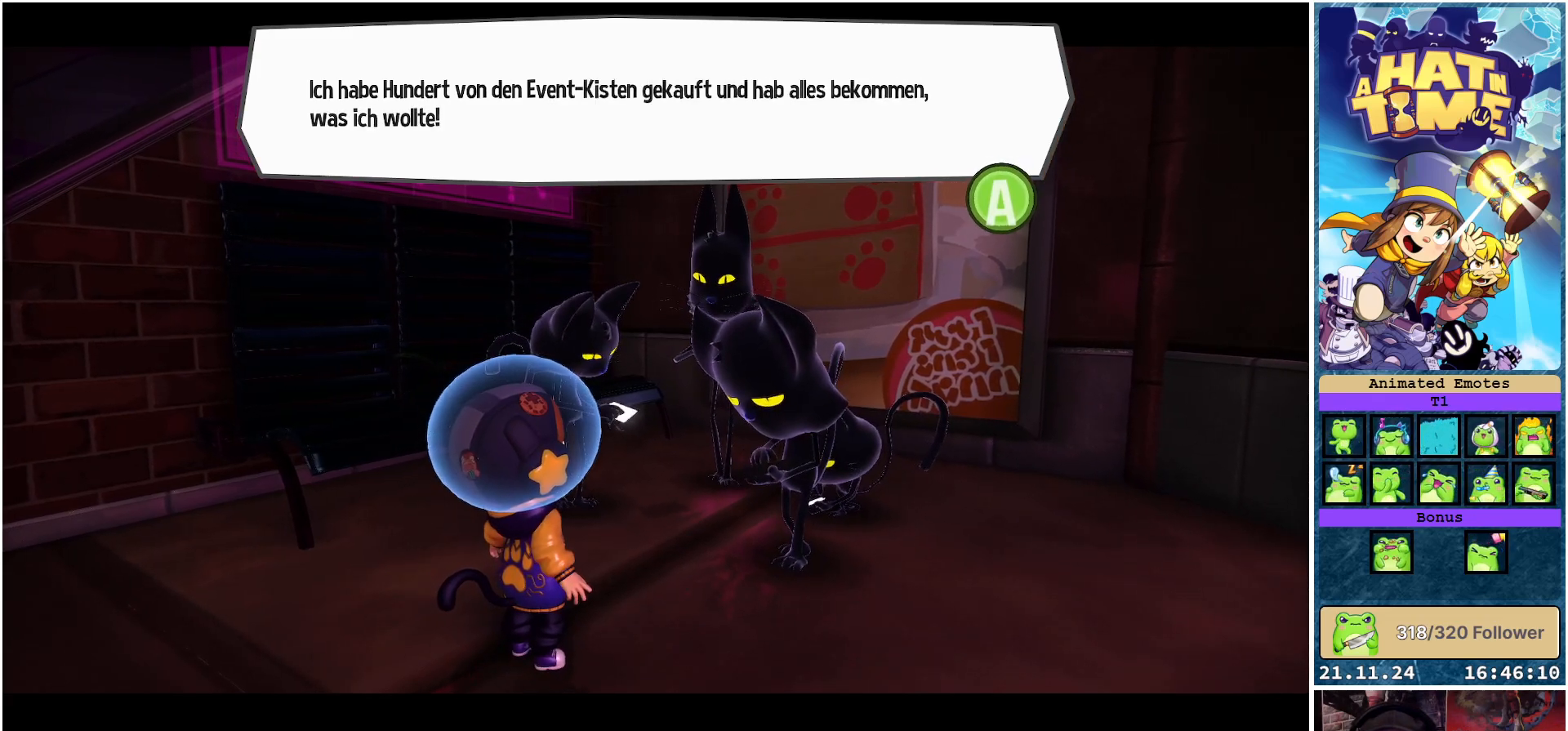
{"buttons": [], "left_stick": "center", "right_stick": "center", "events": []}
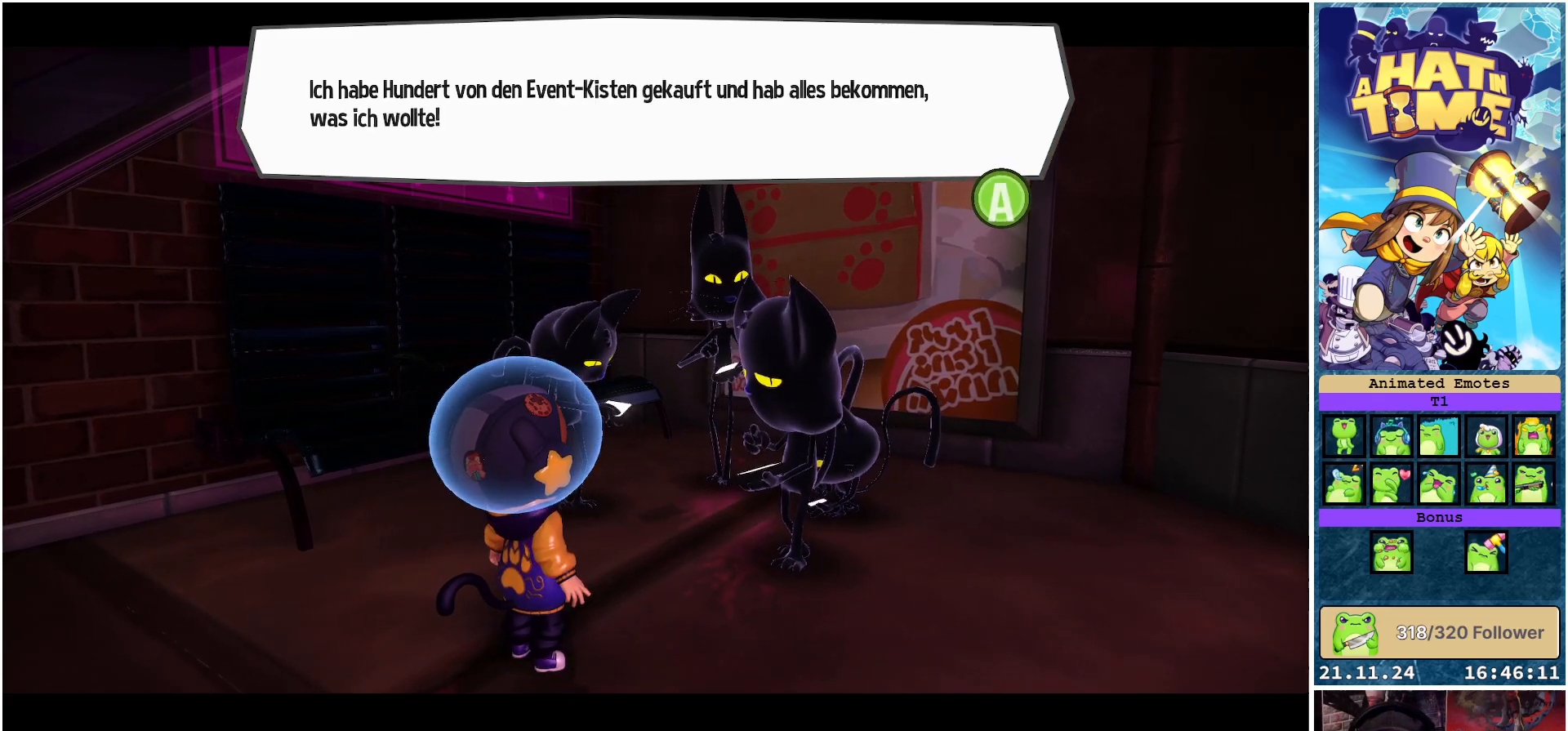
{"buttons": [], "left_stick": "center", "right_stick": "center", "events": []}
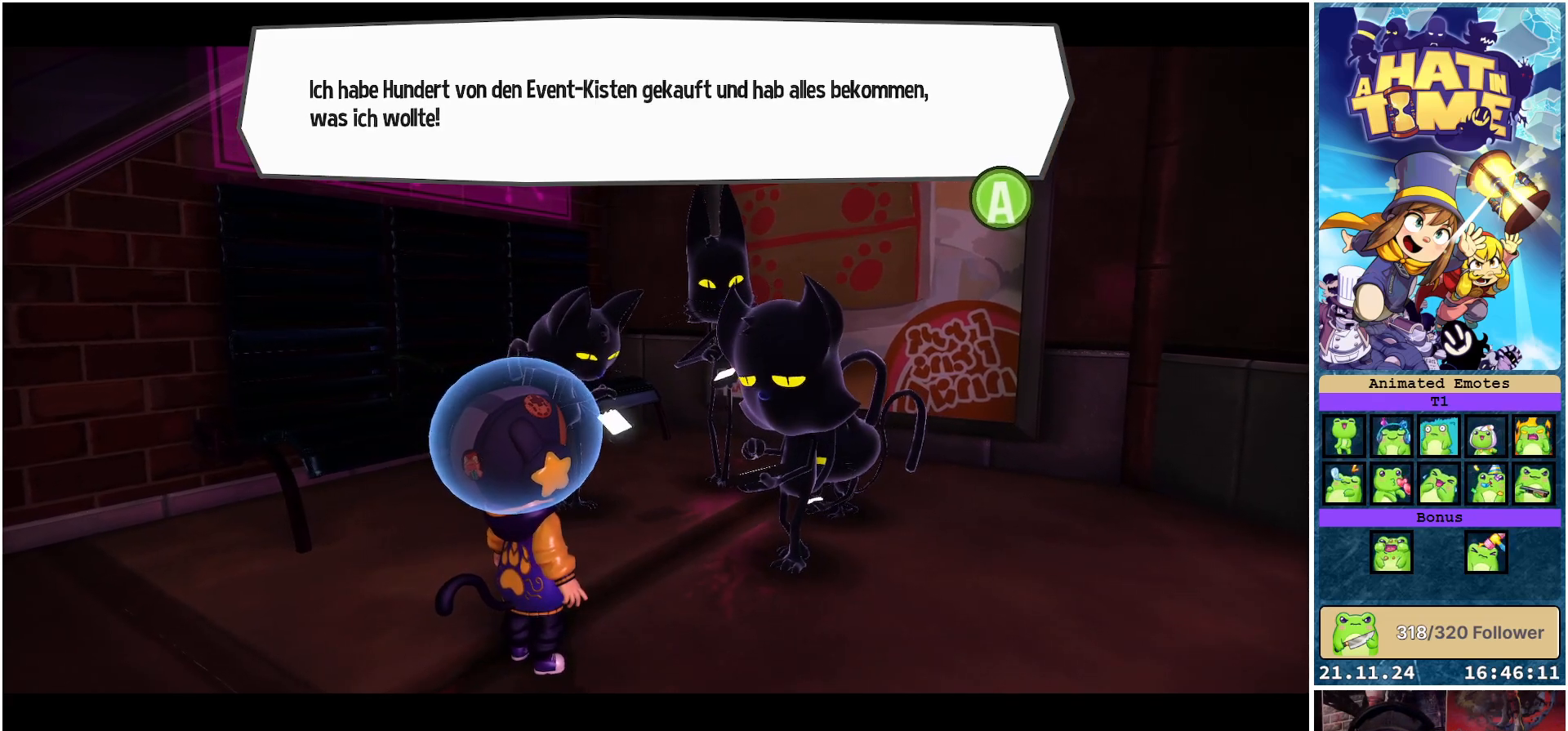
{"buttons": [], "left_stick": "center", "right_stick": "center", "events": []}
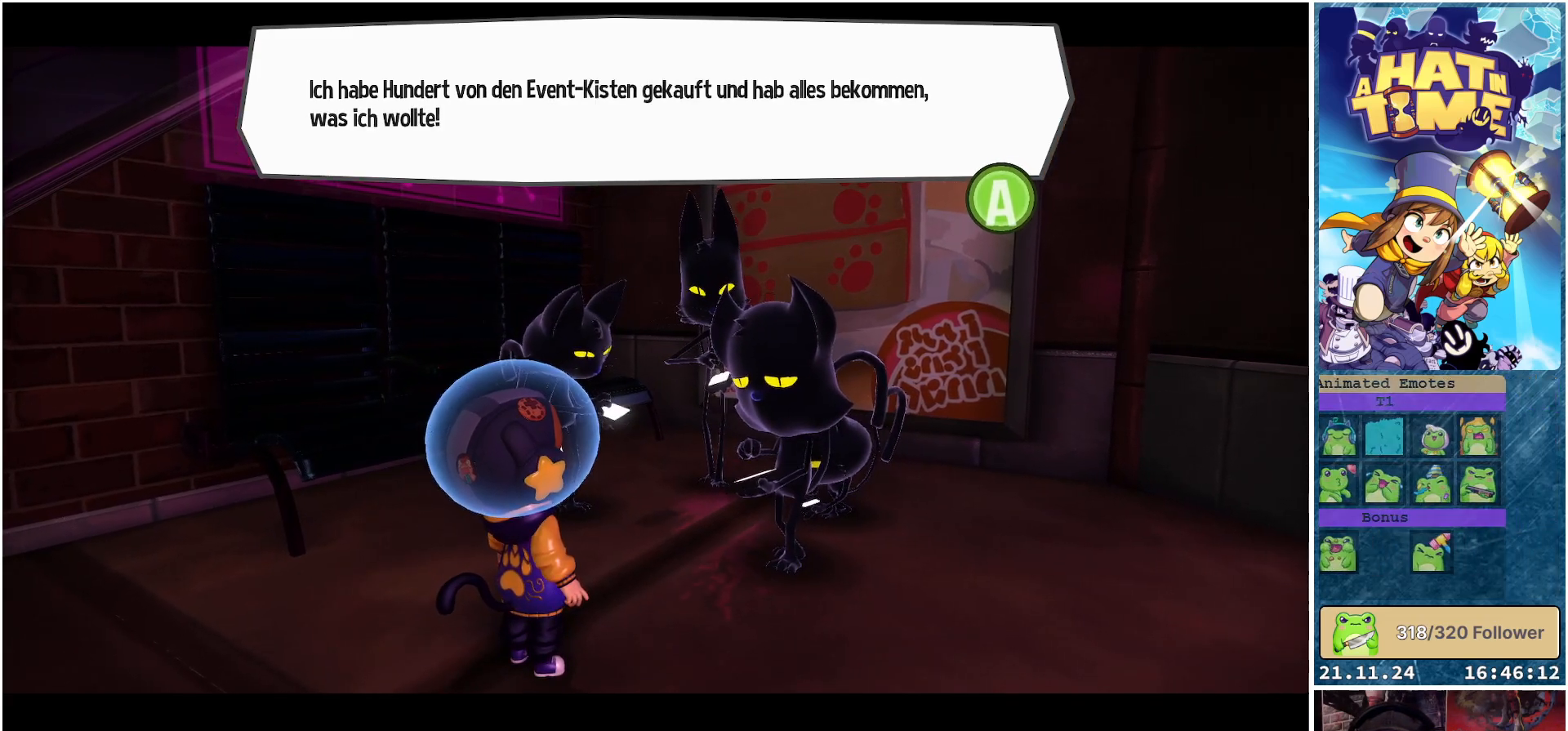
{"buttons": [], "left_stick": "center", "right_stick": "center", "events": [[117, "A", "down"], [183, "A", "up"]]}